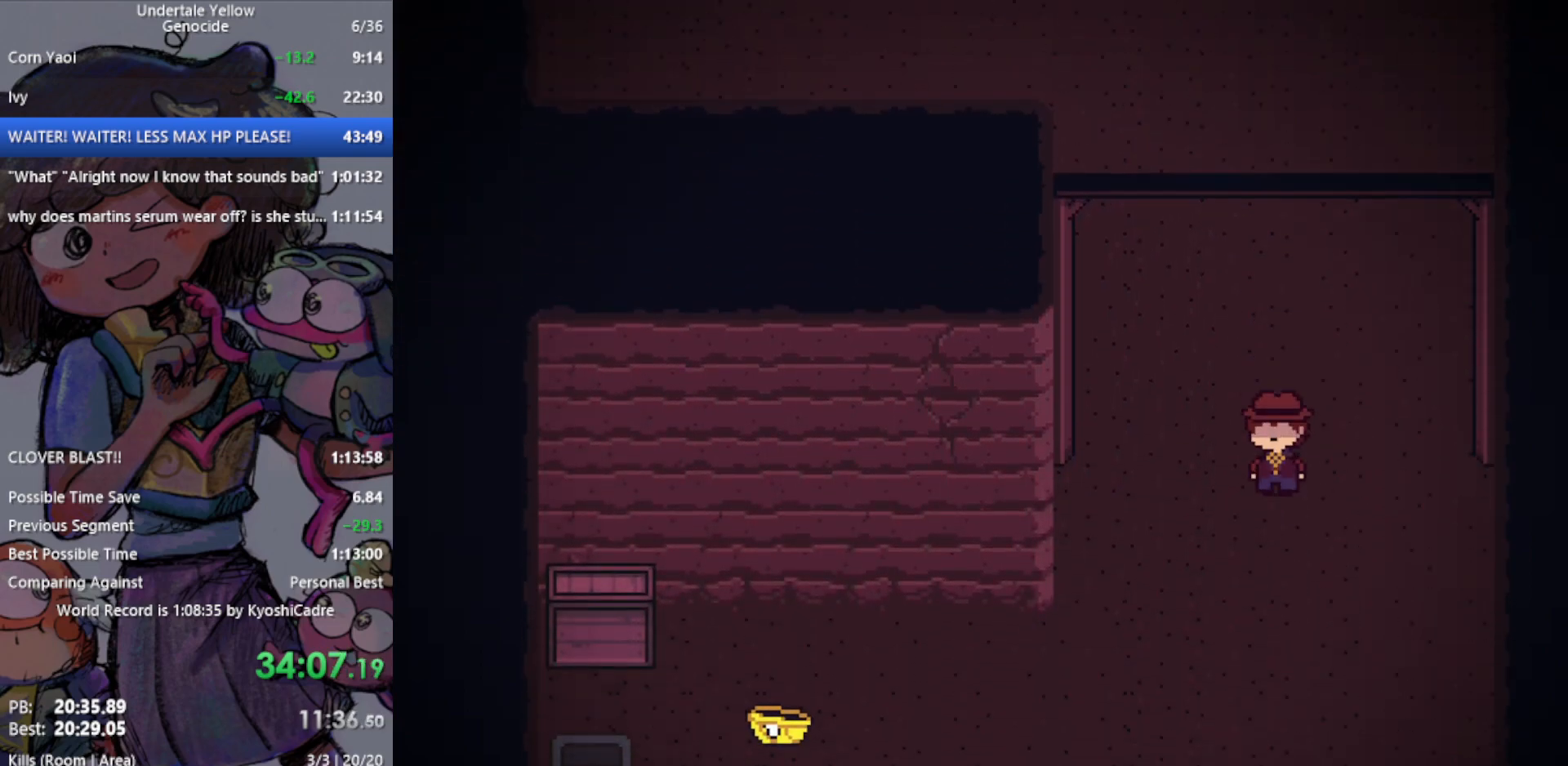
Gameplay with keyboard; each line is a JSON object with the keys held at the frame after it. "events" lists presses ("down") and releases ("up") of "c", "ctrl", "down", "left", "return", "right", "shift", "up", "x" and "z" between this image and that frame as [ms after this image, input, new state], when the widget could be followed in between. No other keys are recorded. Mouse input is not recorded.
{"keys": ["down"], "events": []}
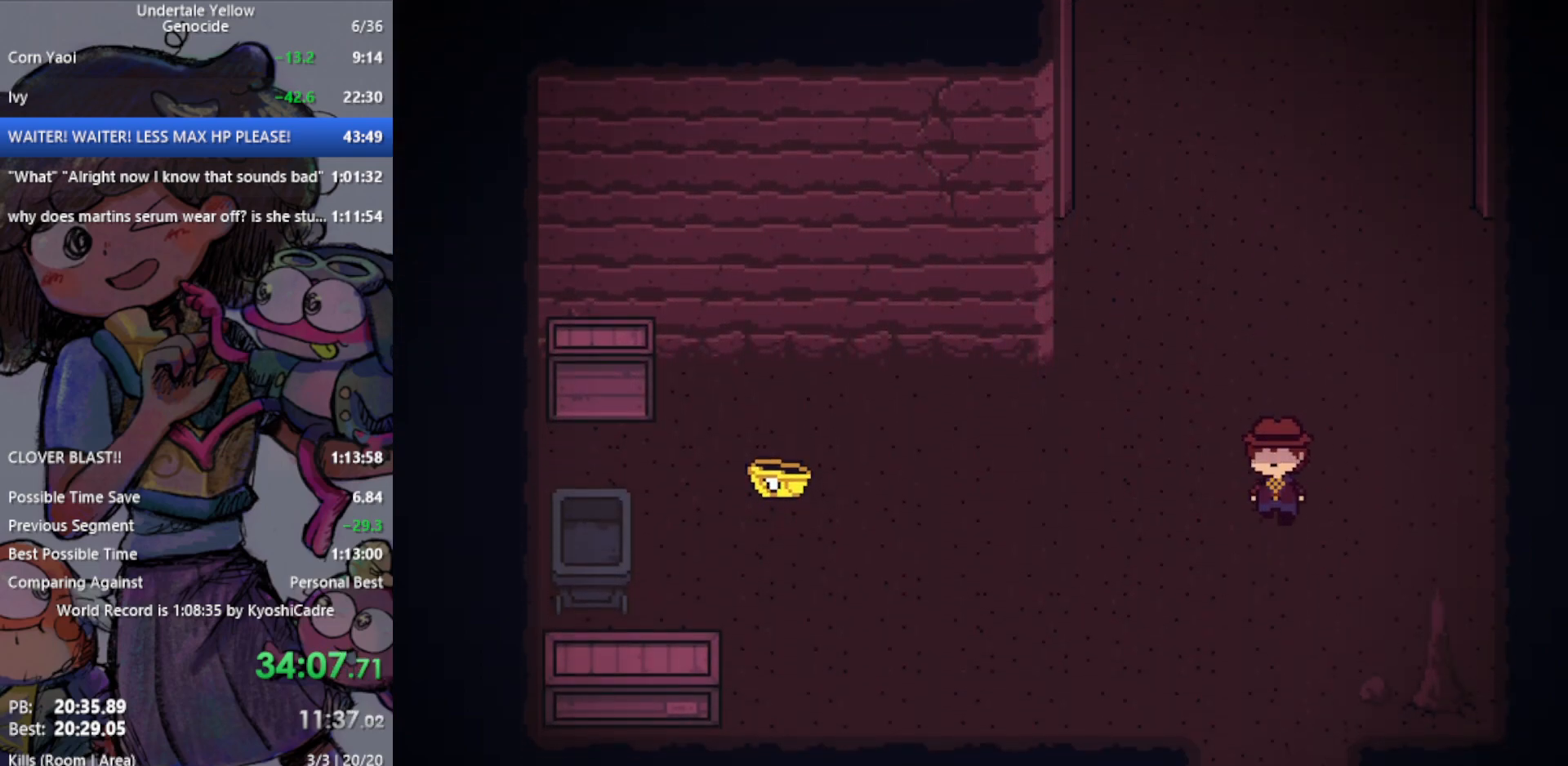
{"keys": ["down"], "events": []}
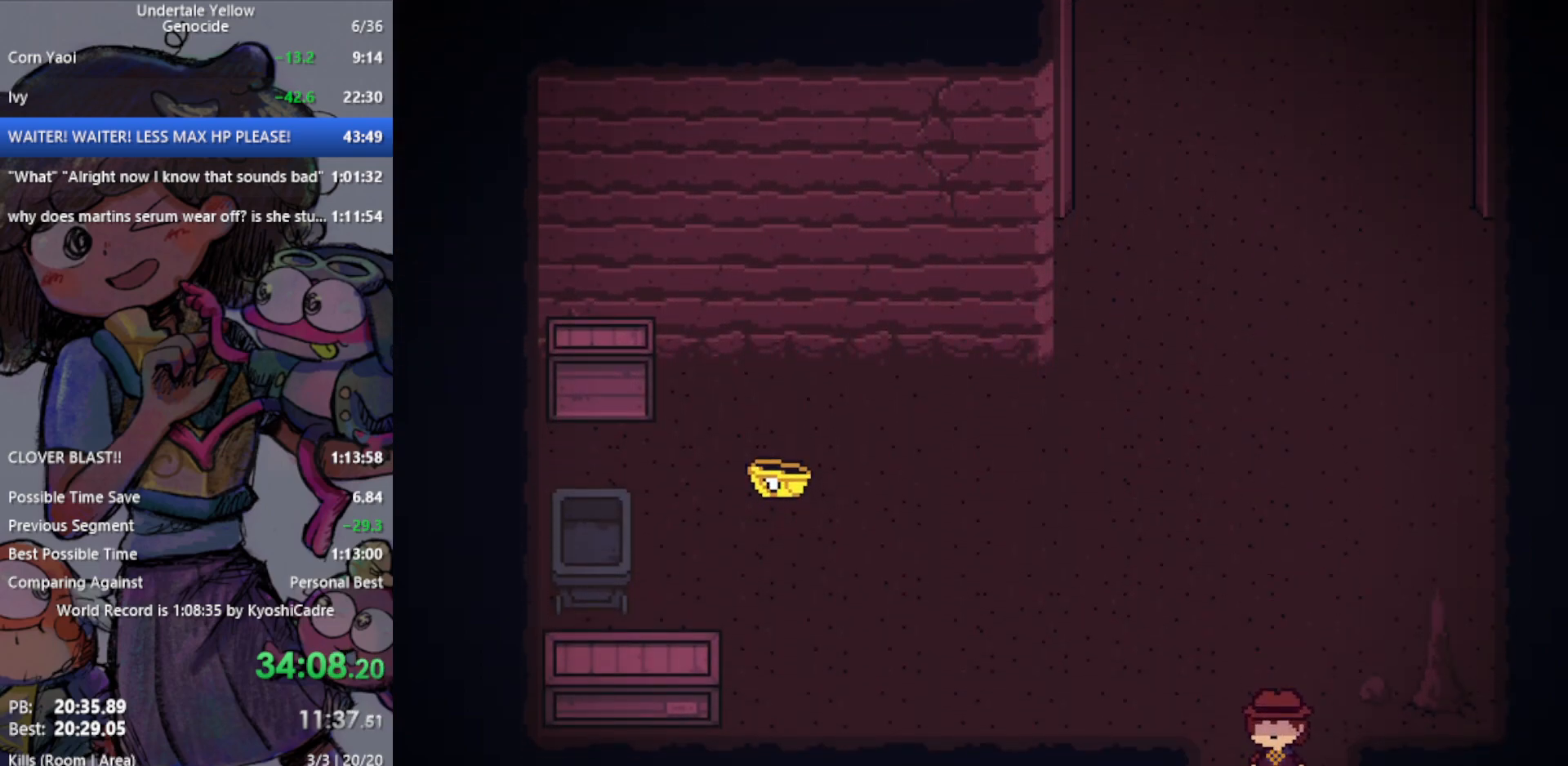
{"keys": ["down", "left"], "events": [[117, "left", "down"]]}
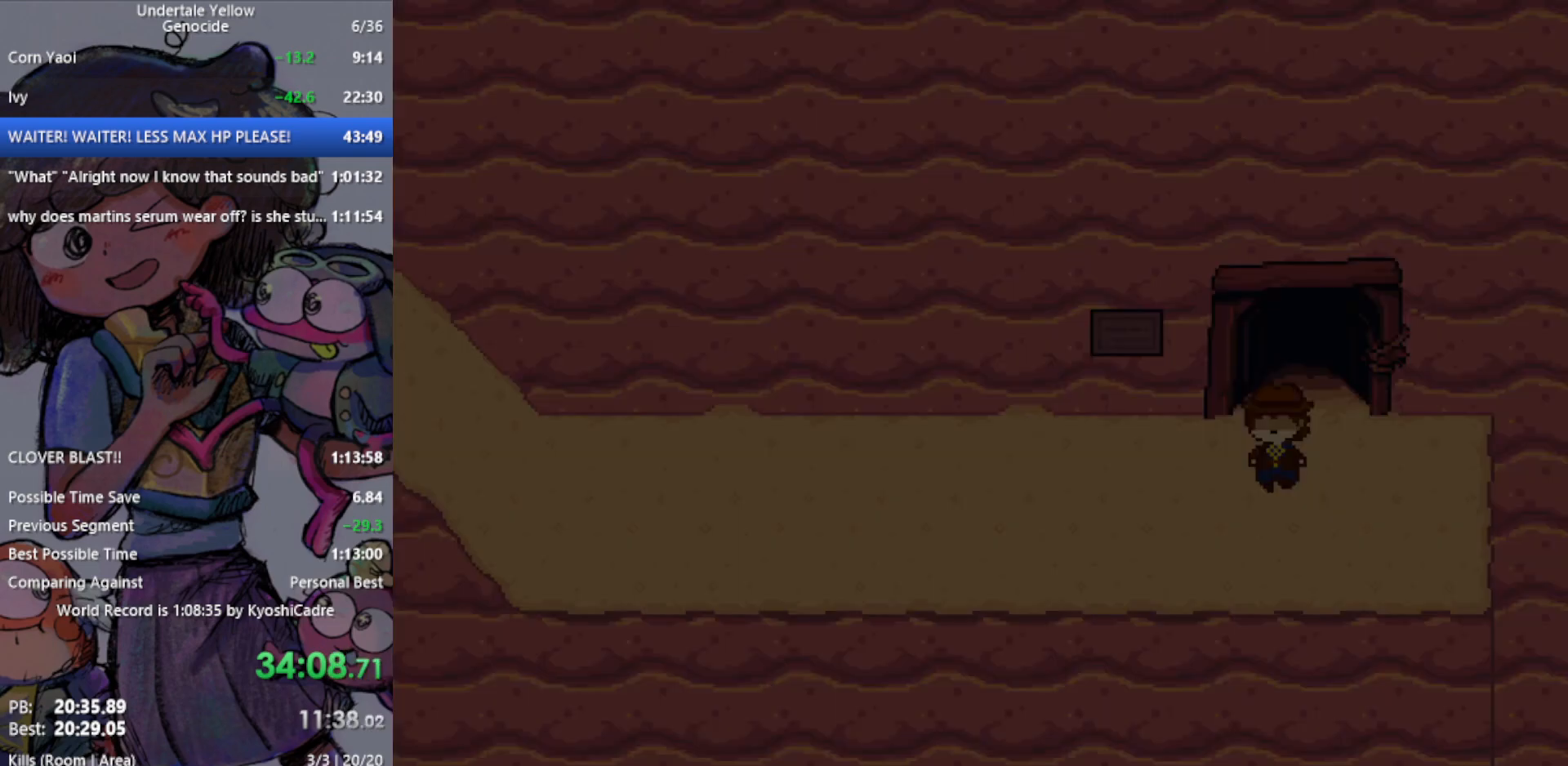
{"keys": ["down", "left"], "events": []}
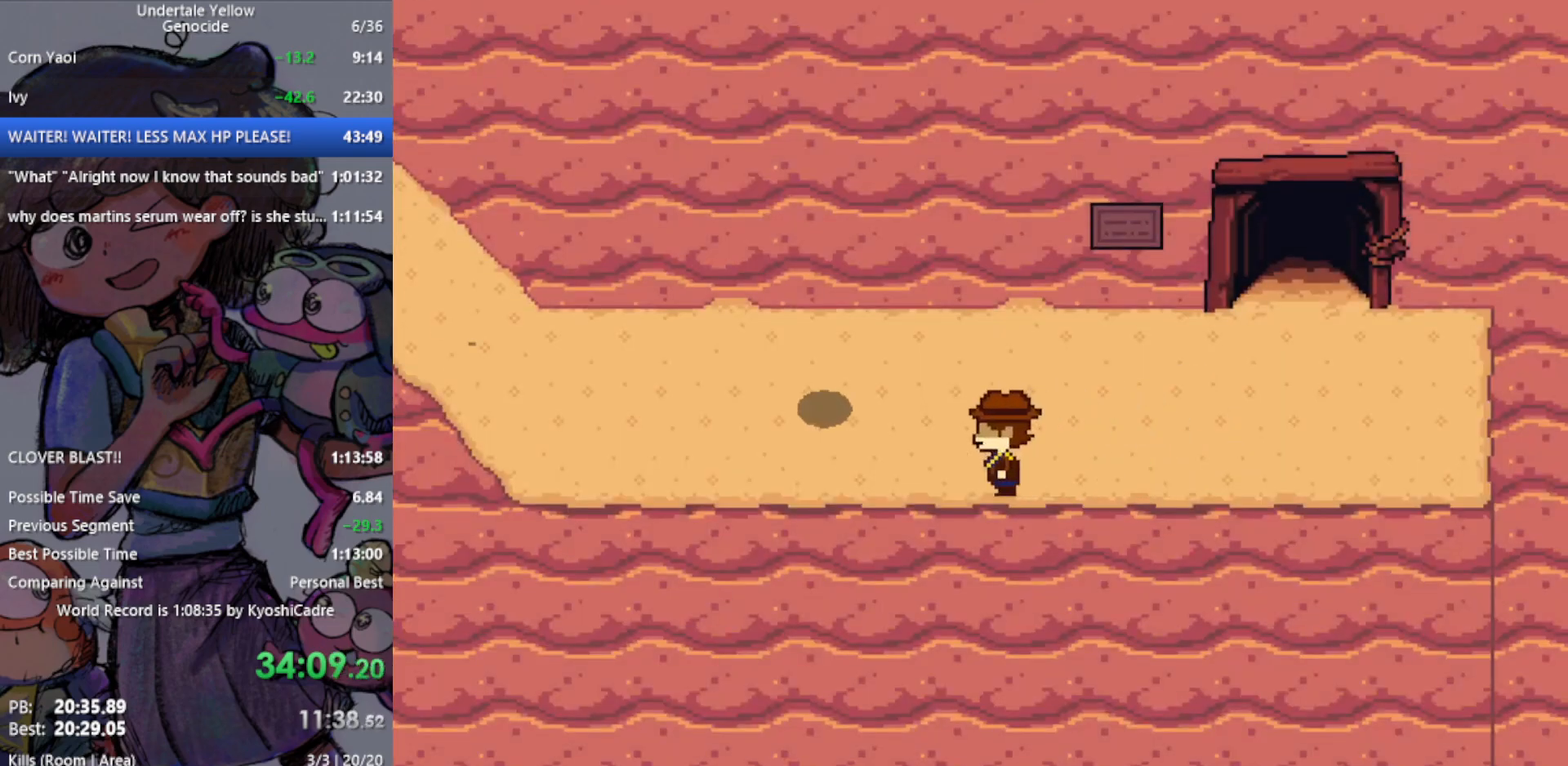
{"keys": ["down", "left"], "events": []}
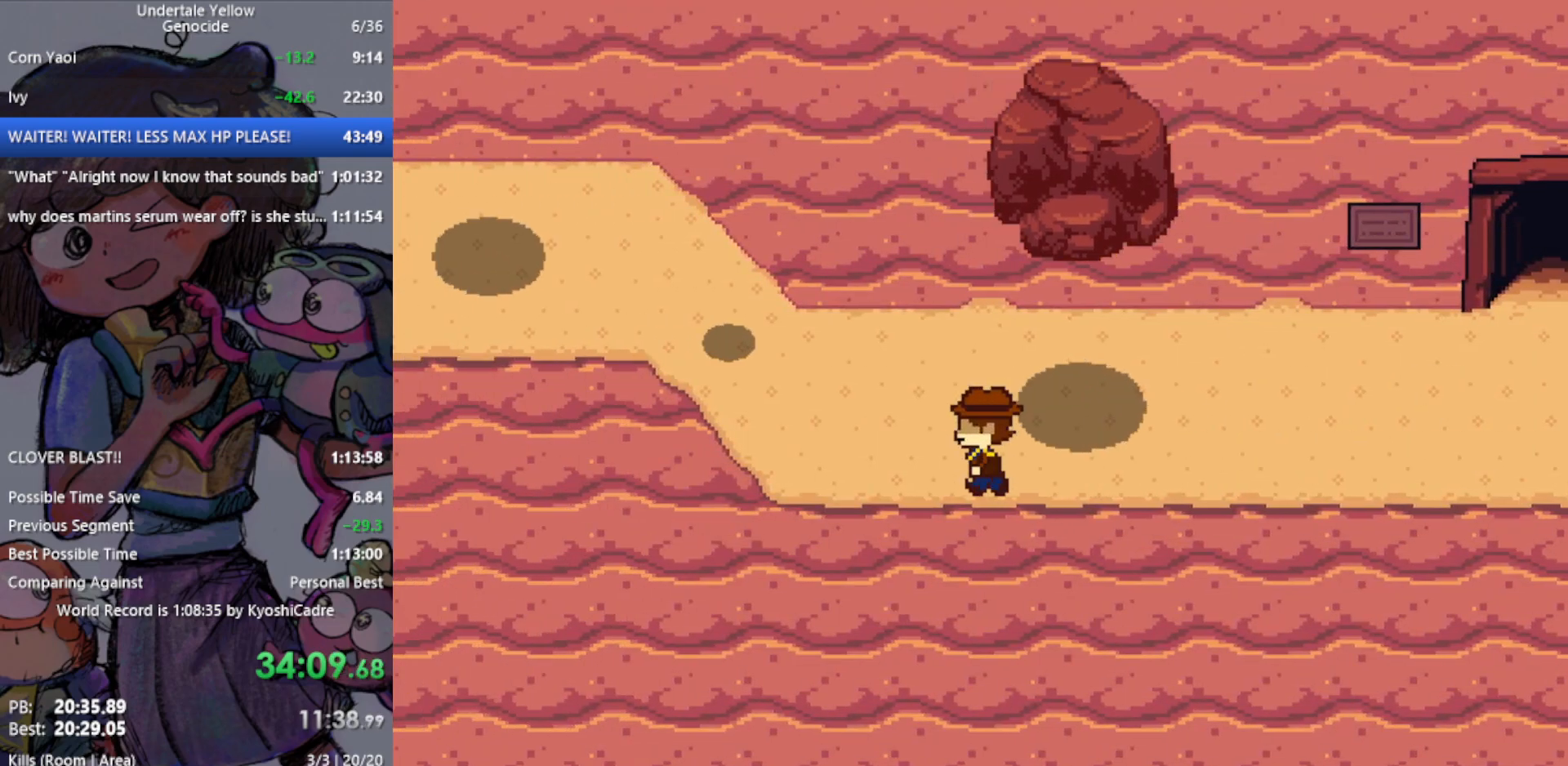
{"keys": ["down", "left"], "events": []}
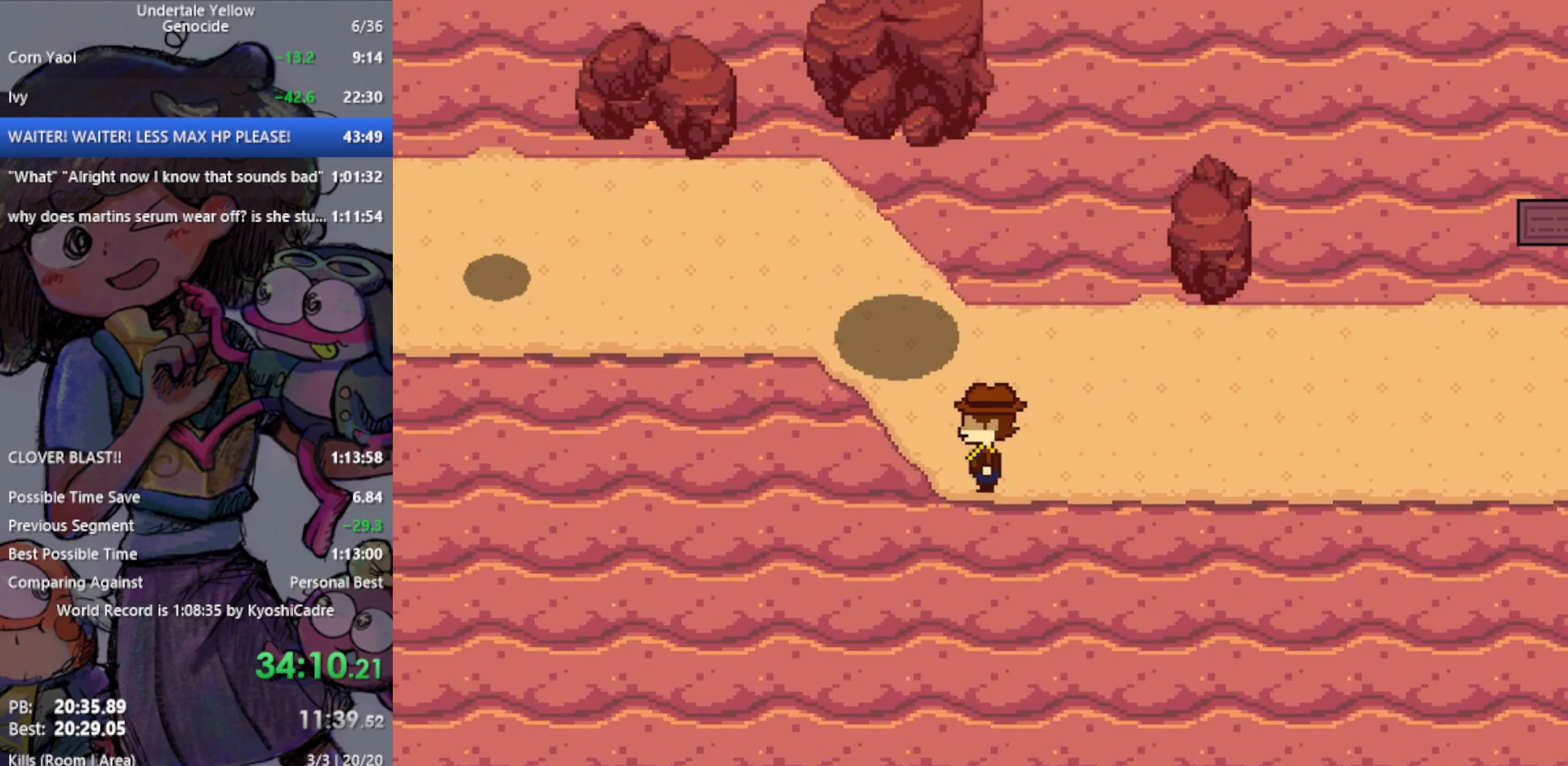
{"keys": ["left"], "events": [[200, "left", "up"], [283, "down", "up"], [283, "left", "down"]]}
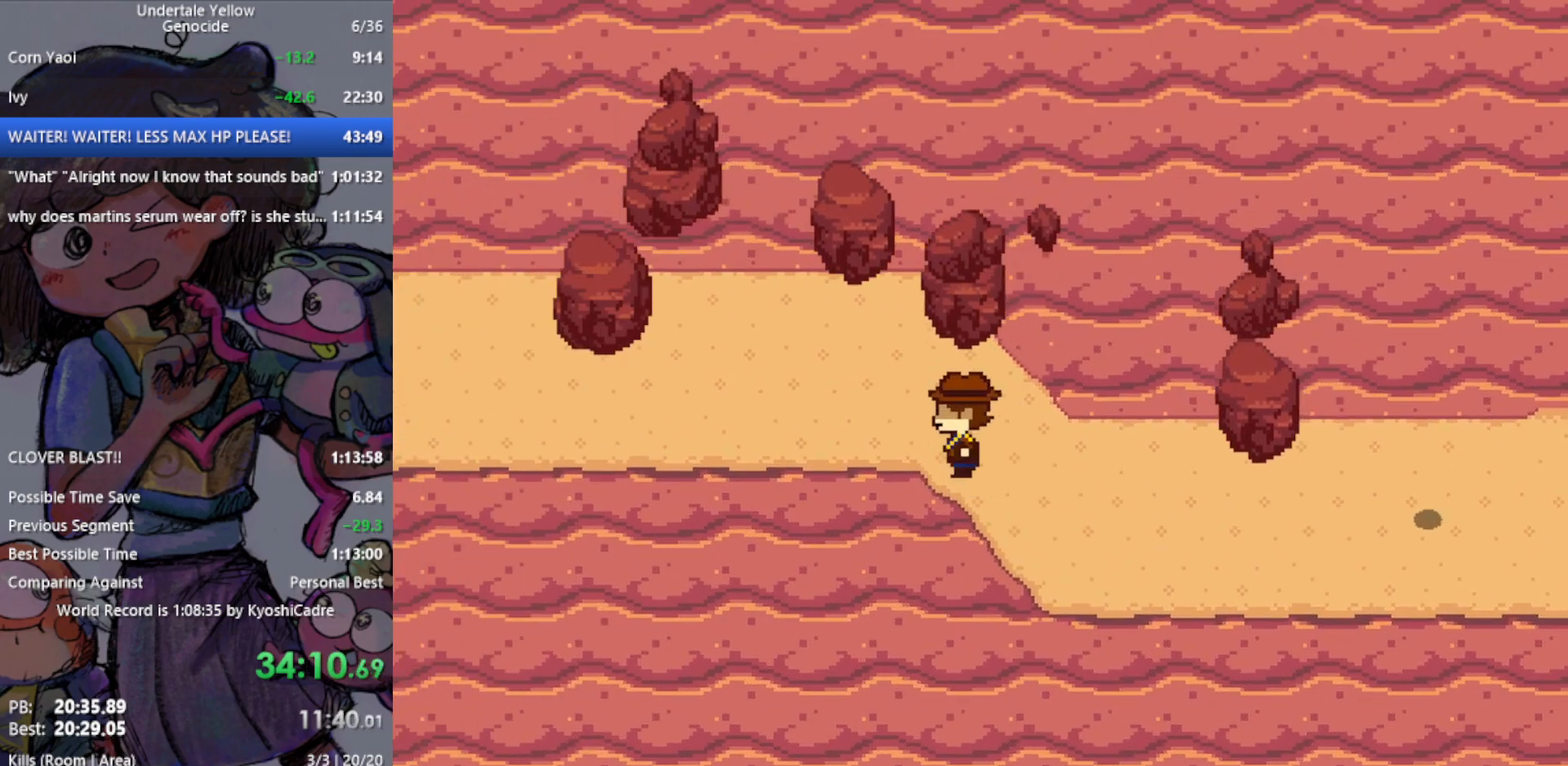
{"keys": ["down", "left"], "events": [[483, "down", "down"]]}
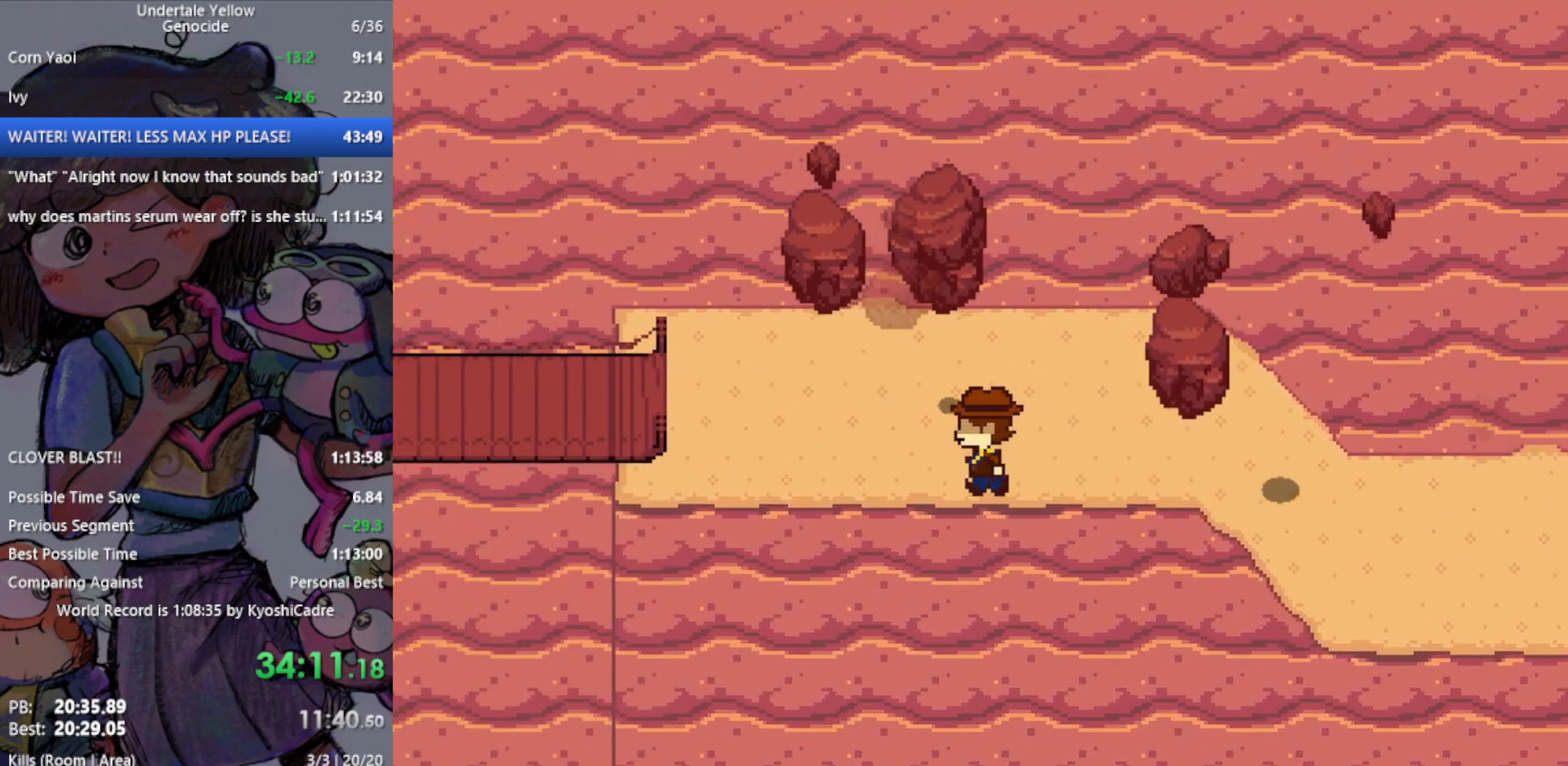
{"keys": ["left"], "events": [[117, "down", "up"], [350, "up", "down"], [483, "up", "up"]]}
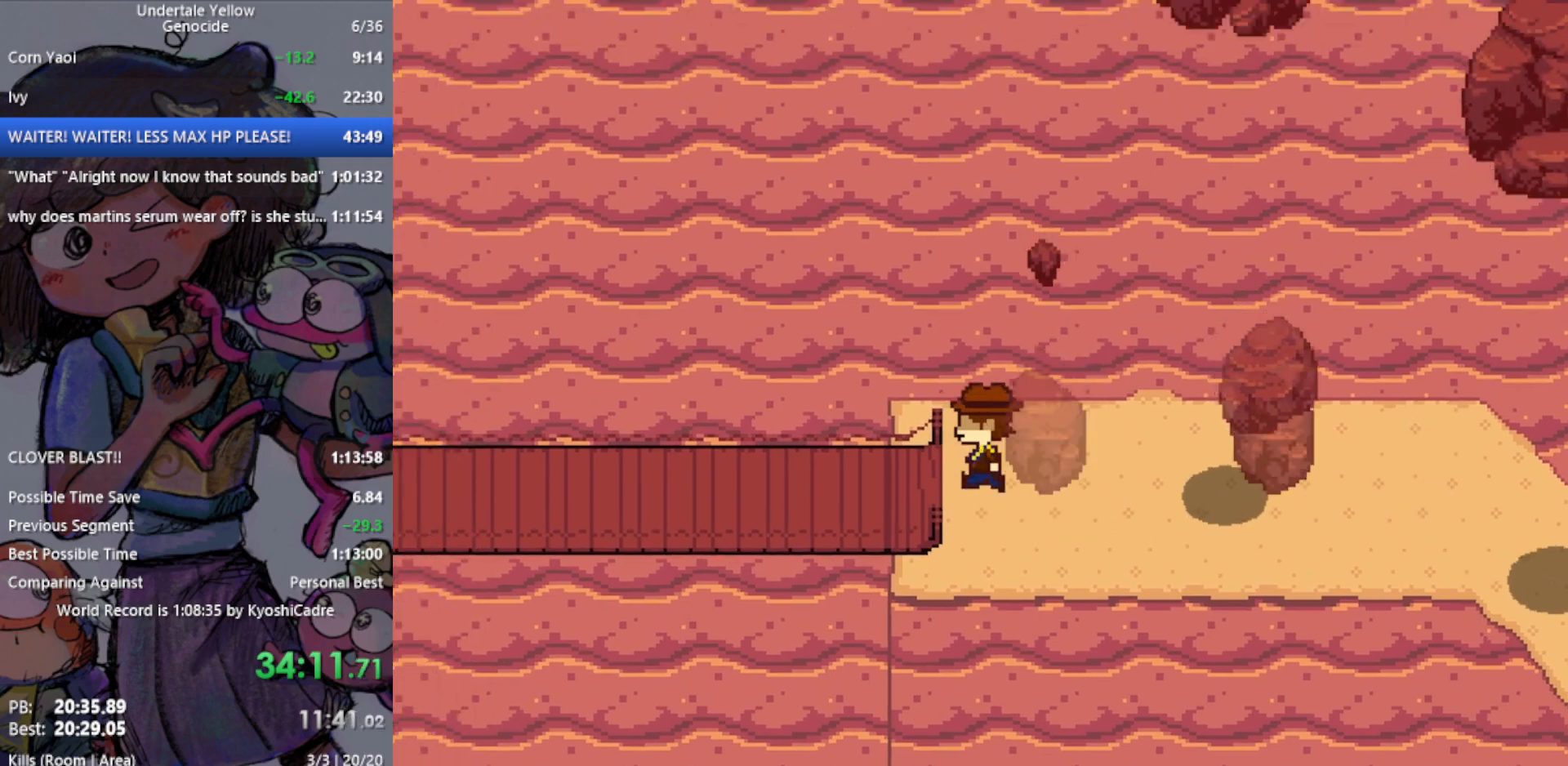
{"keys": ["left"], "events": [[217, "down", "down"], [317, "down", "up"]]}
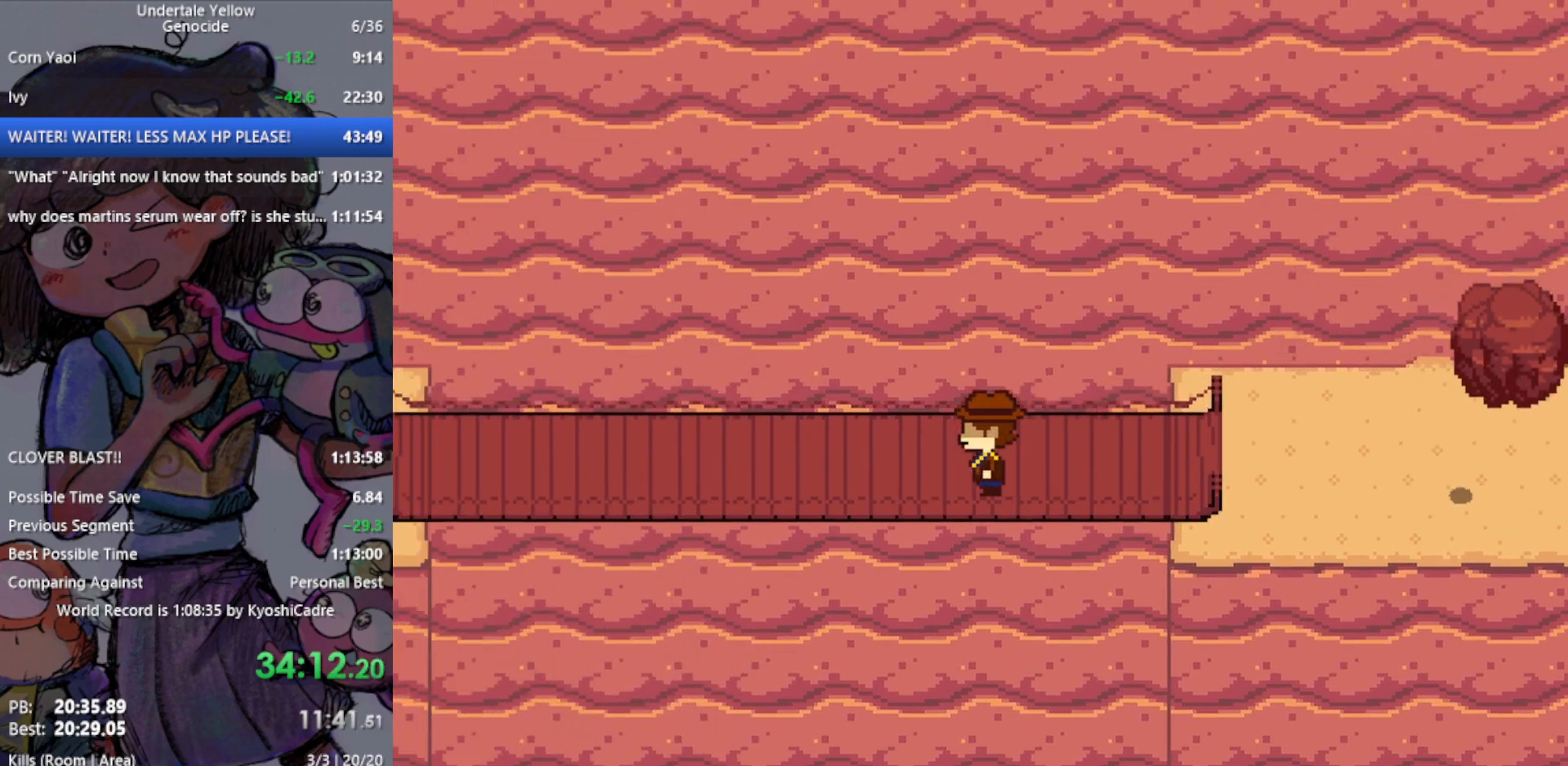
{"keys": ["left"], "events": []}
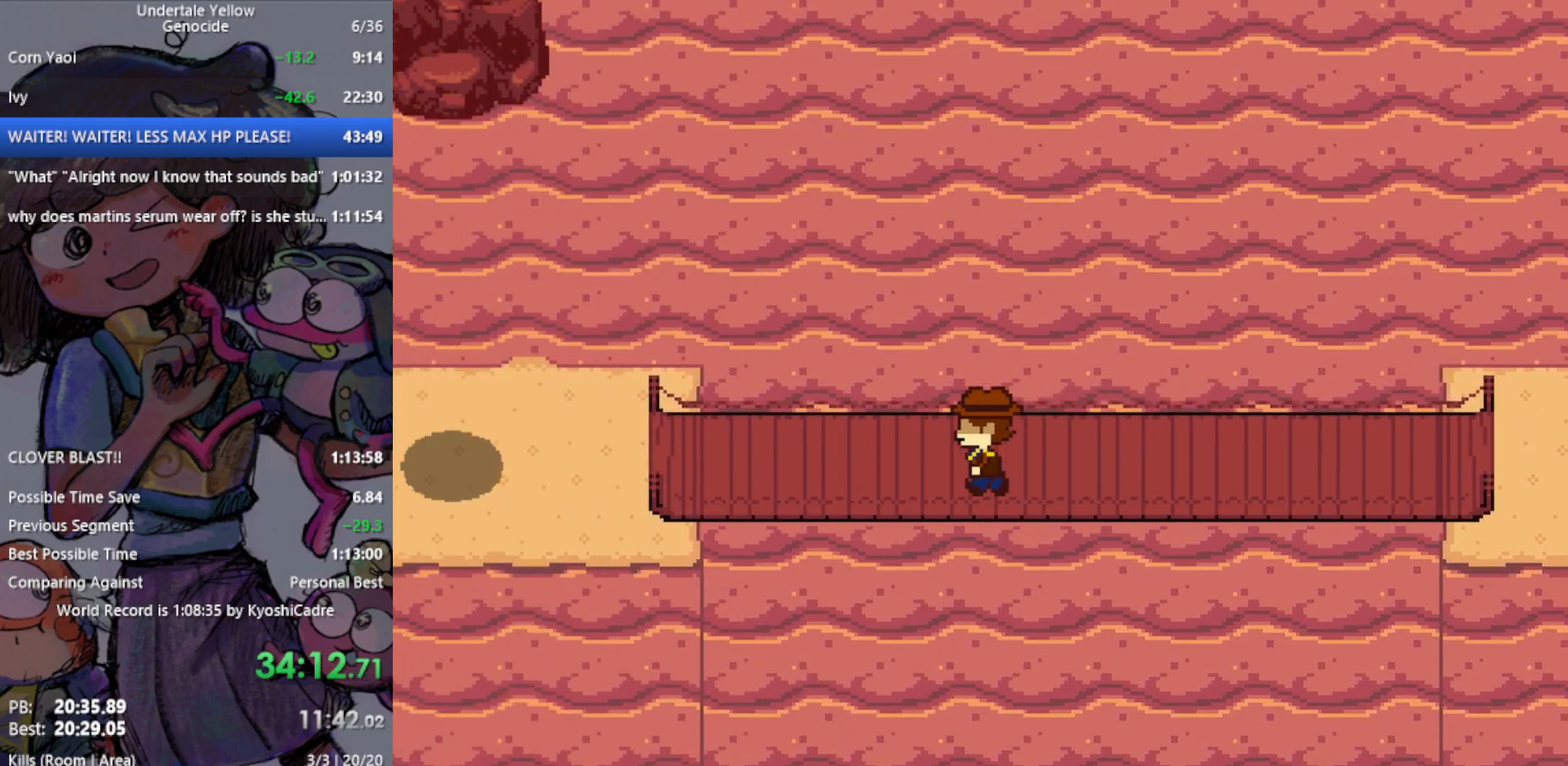
{"keys": ["left"], "events": [[50, "down", "down"], [133, "down", "up"]]}
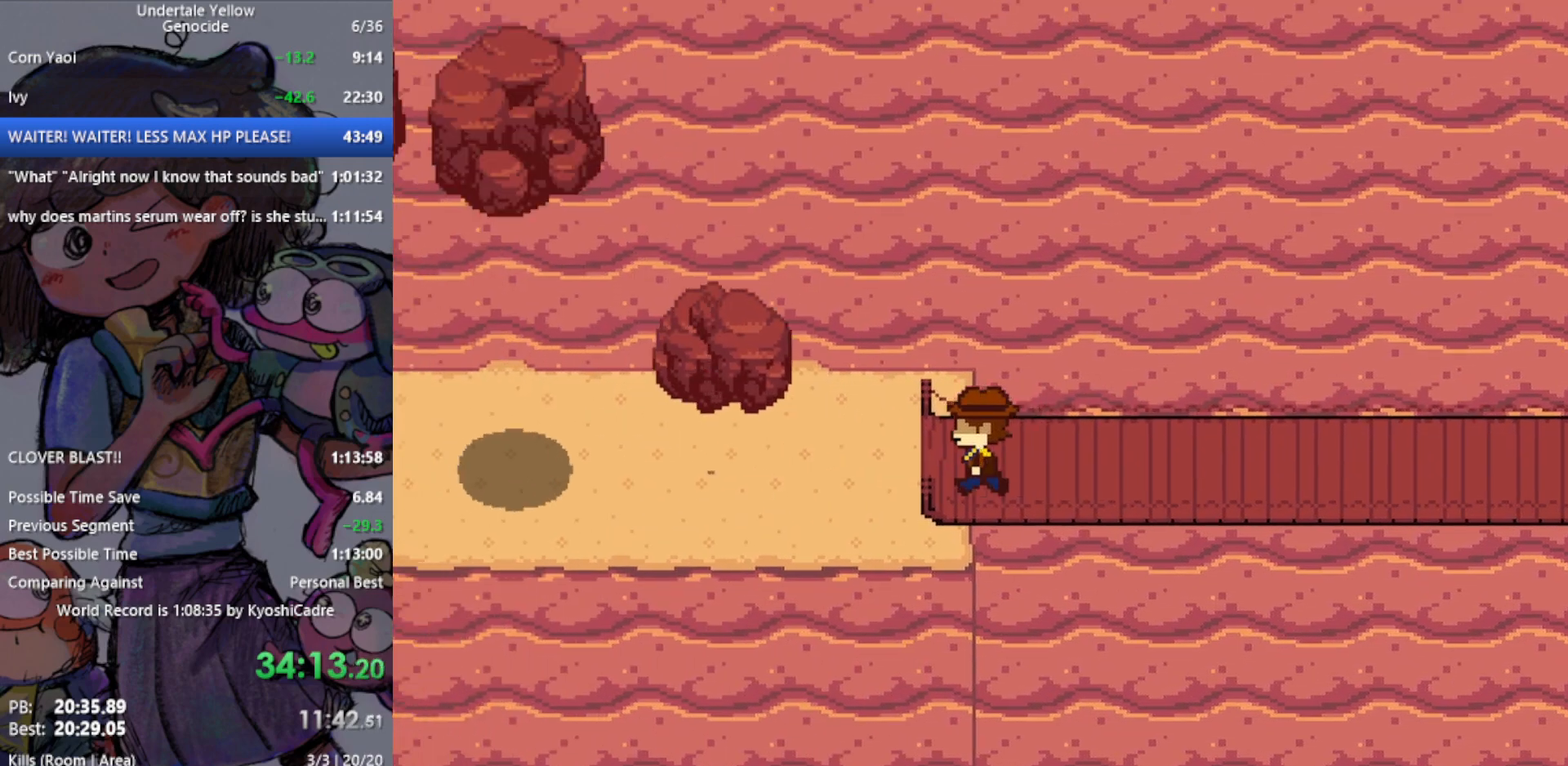
{"keys": ["down", "left"], "events": [[283, "down", "down"]]}
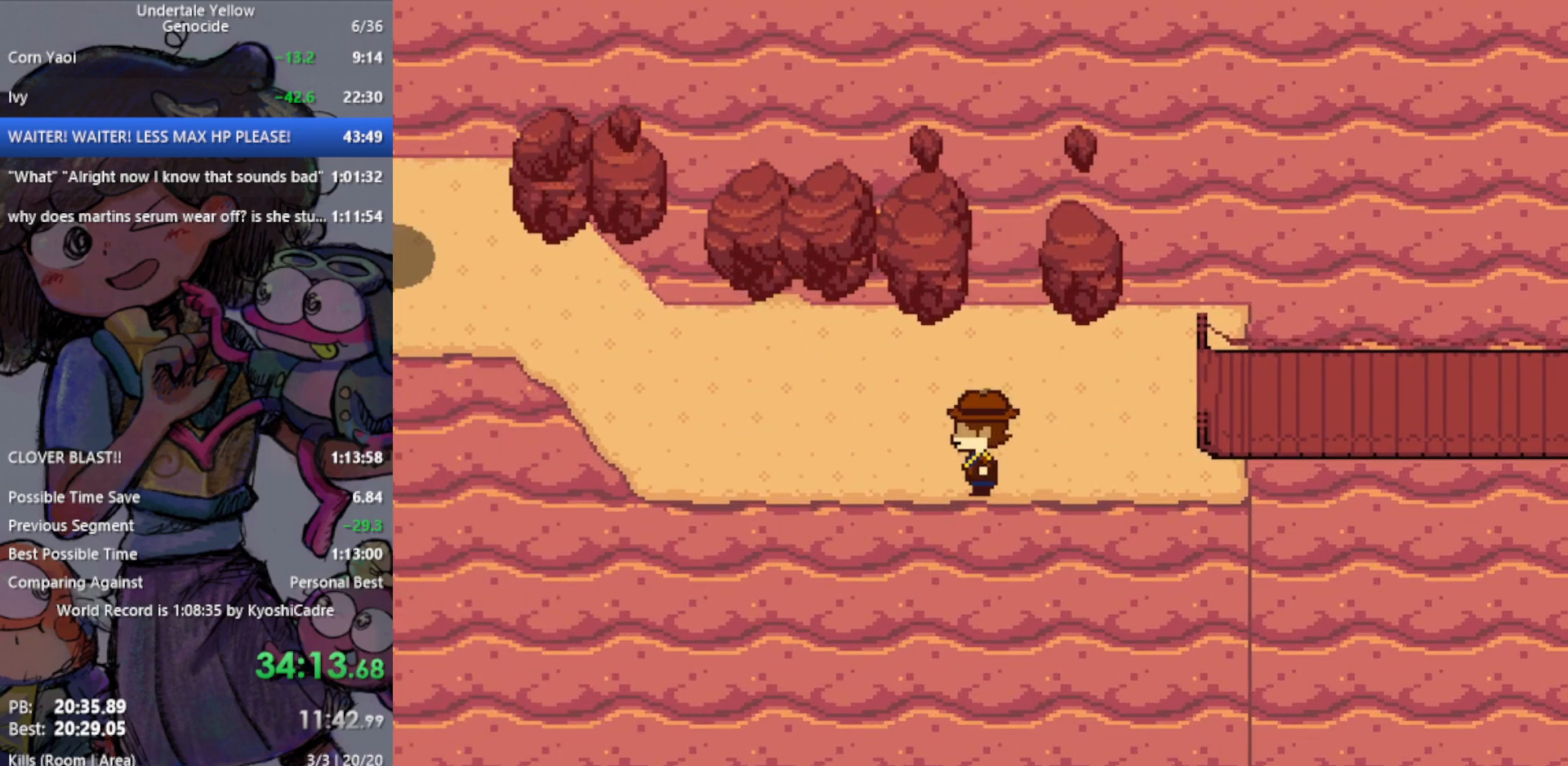
{"keys": ["left"], "events": [[17, "down", "up"]]}
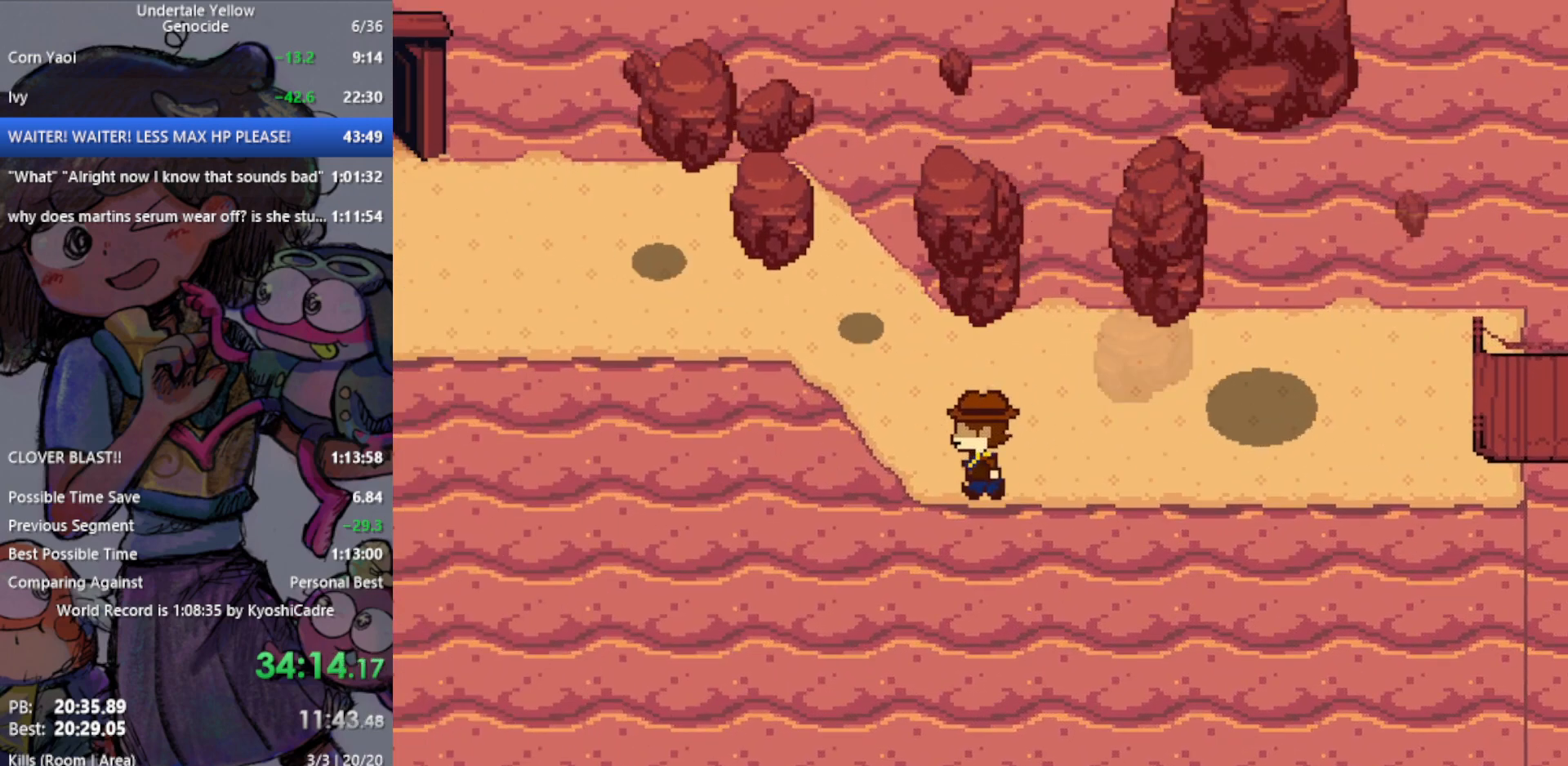
{"keys": ["down", "left"], "events": [[433, "down", "down"]]}
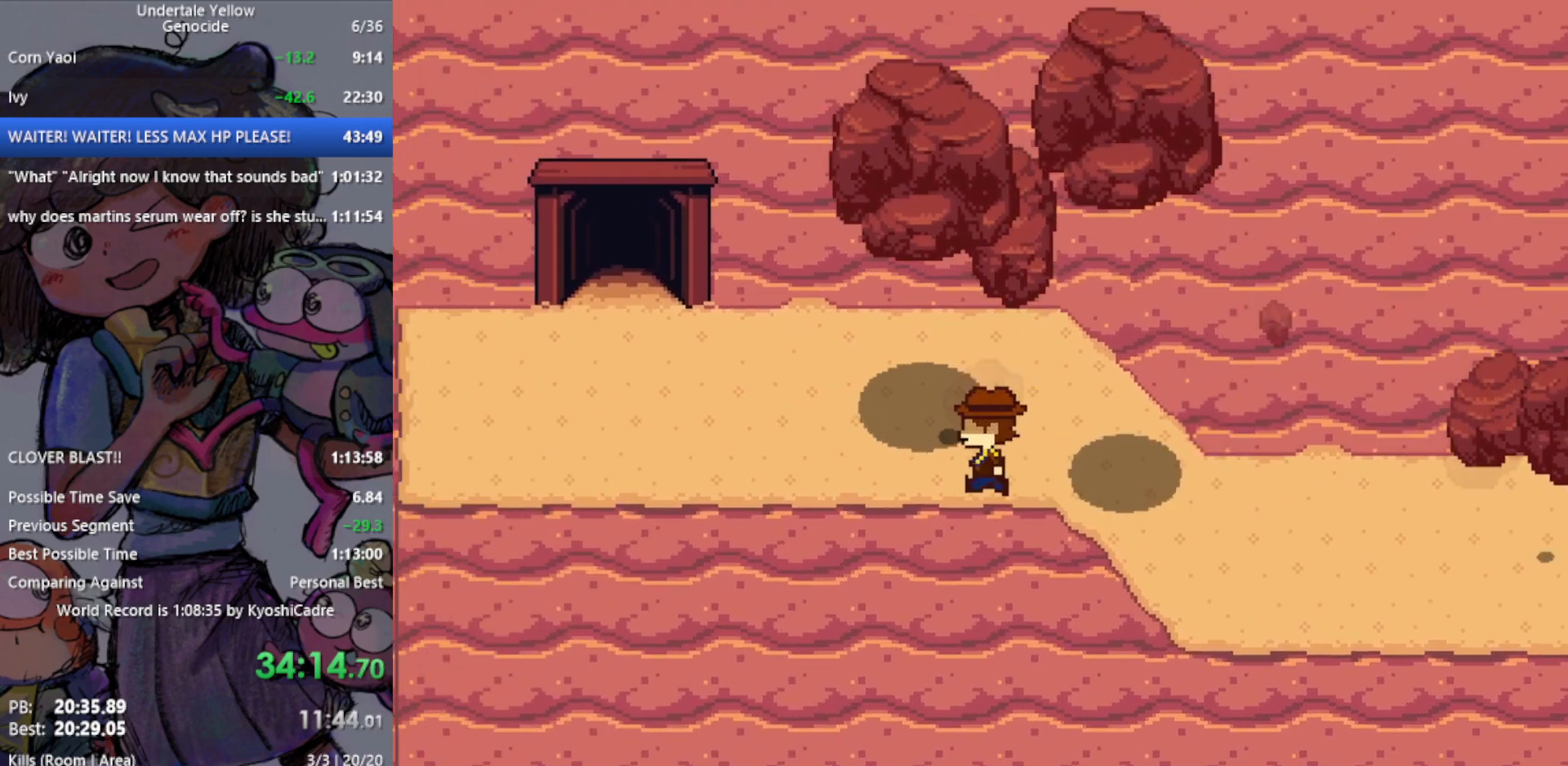
{"keys": ["left", "up"], "events": [[400, "down", "up"], [500, "up", "down"]]}
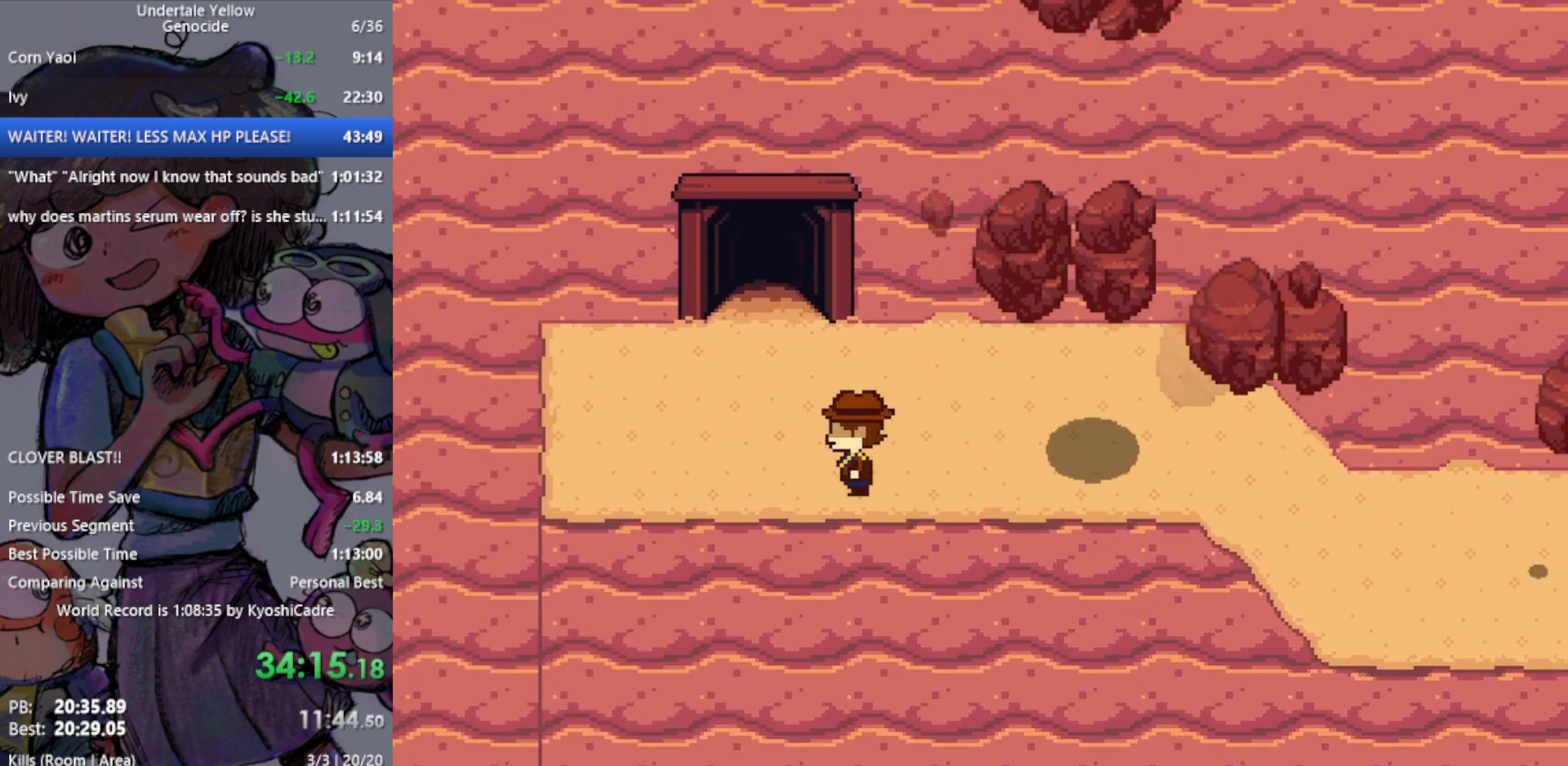
{"keys": ["up"], "events": [[217, "left", "up"]]}
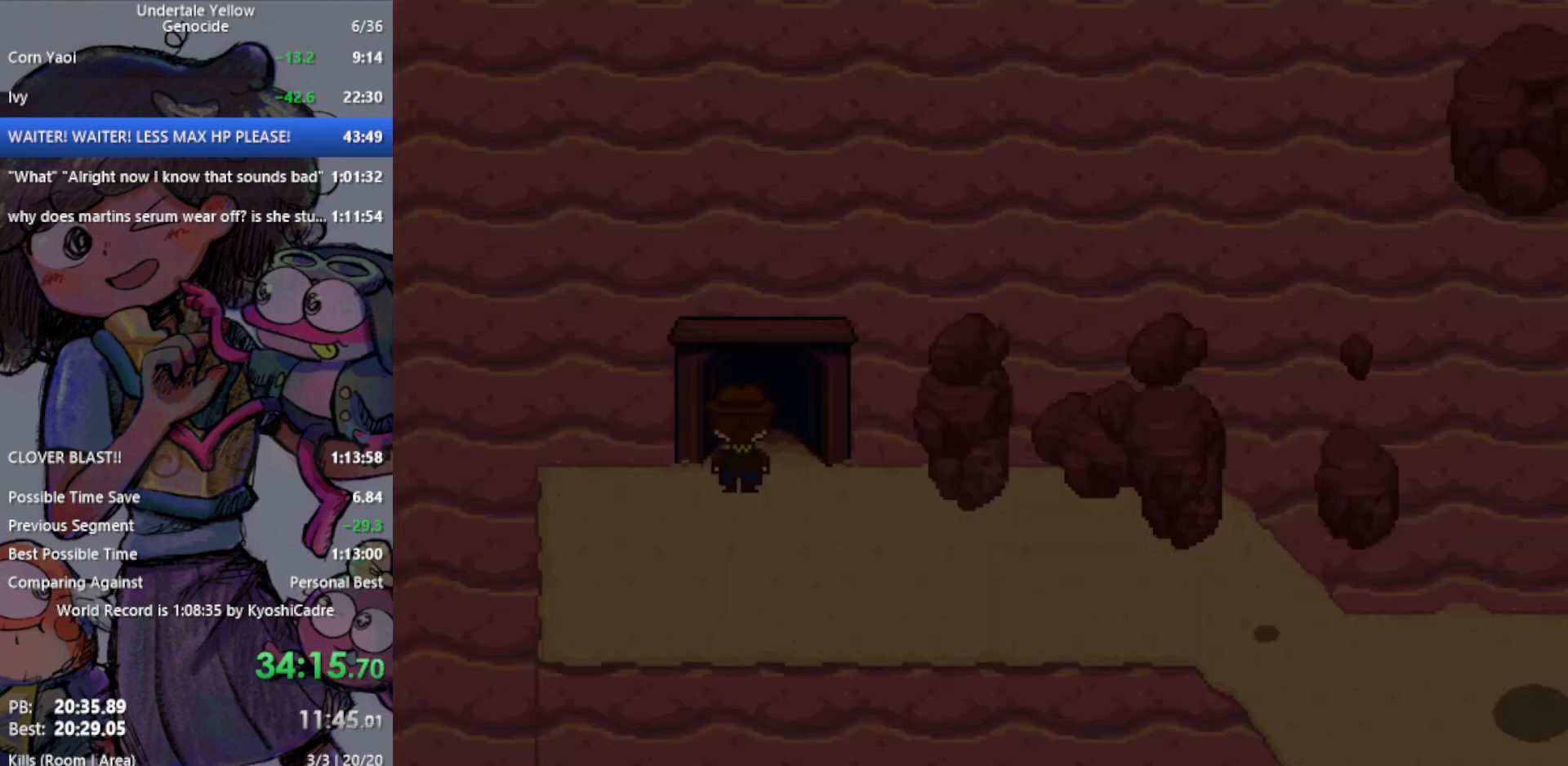
{"keys": ["up"], "events": []}
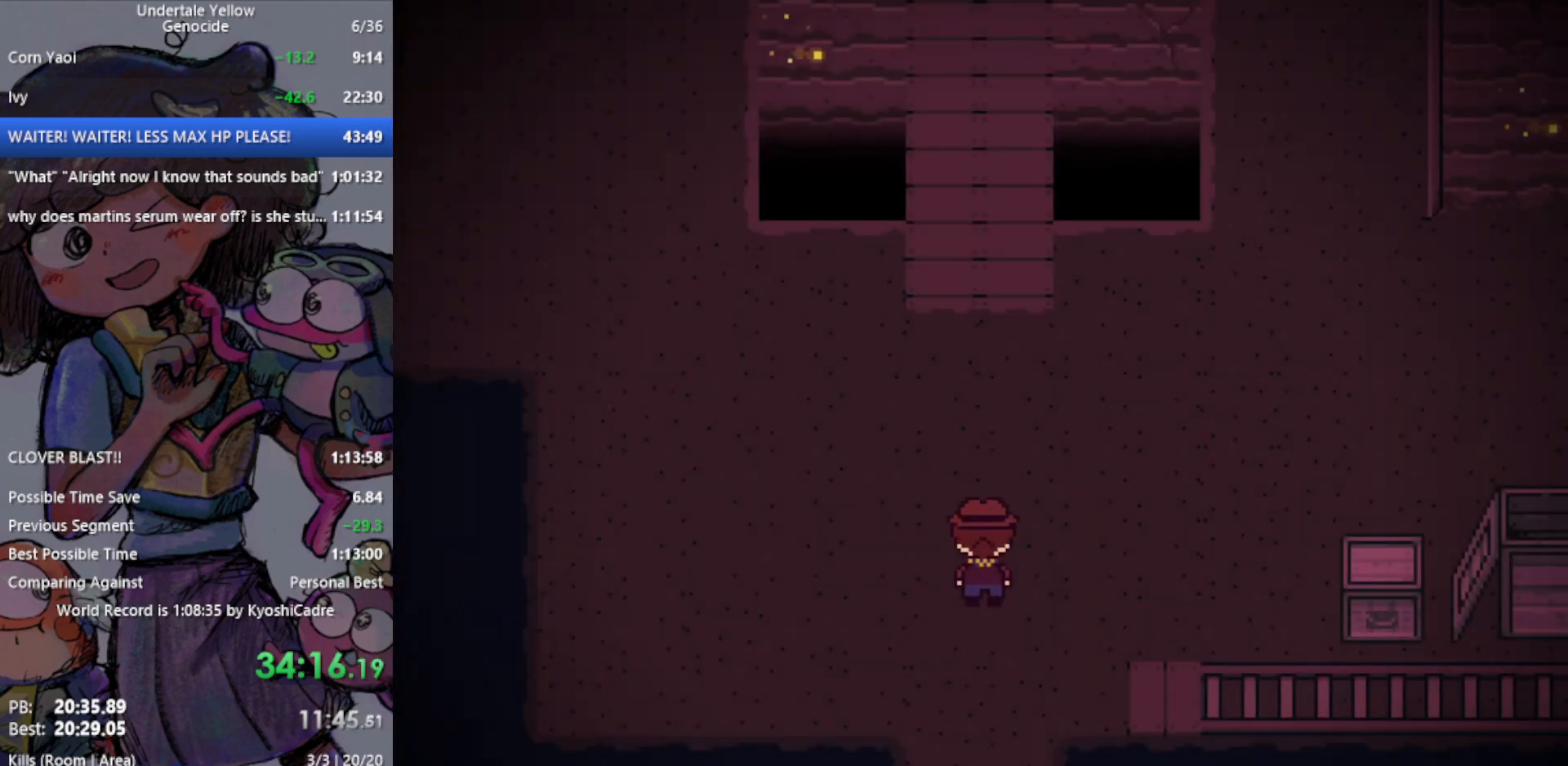
{"keys": ["right", "up"], "events": [[150, "right", "down"]]}
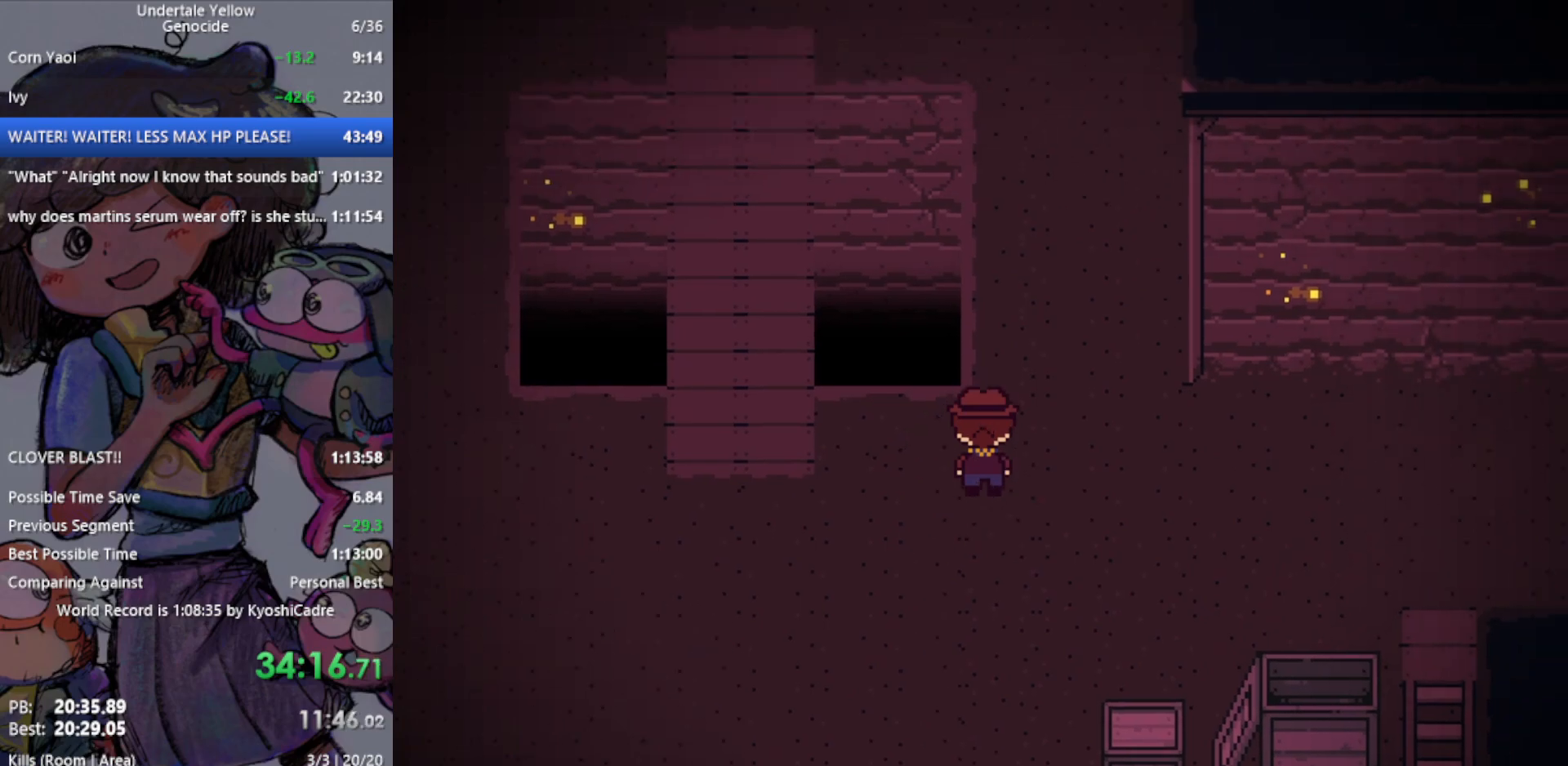
{"keys": ["right", "up"], "events": []}
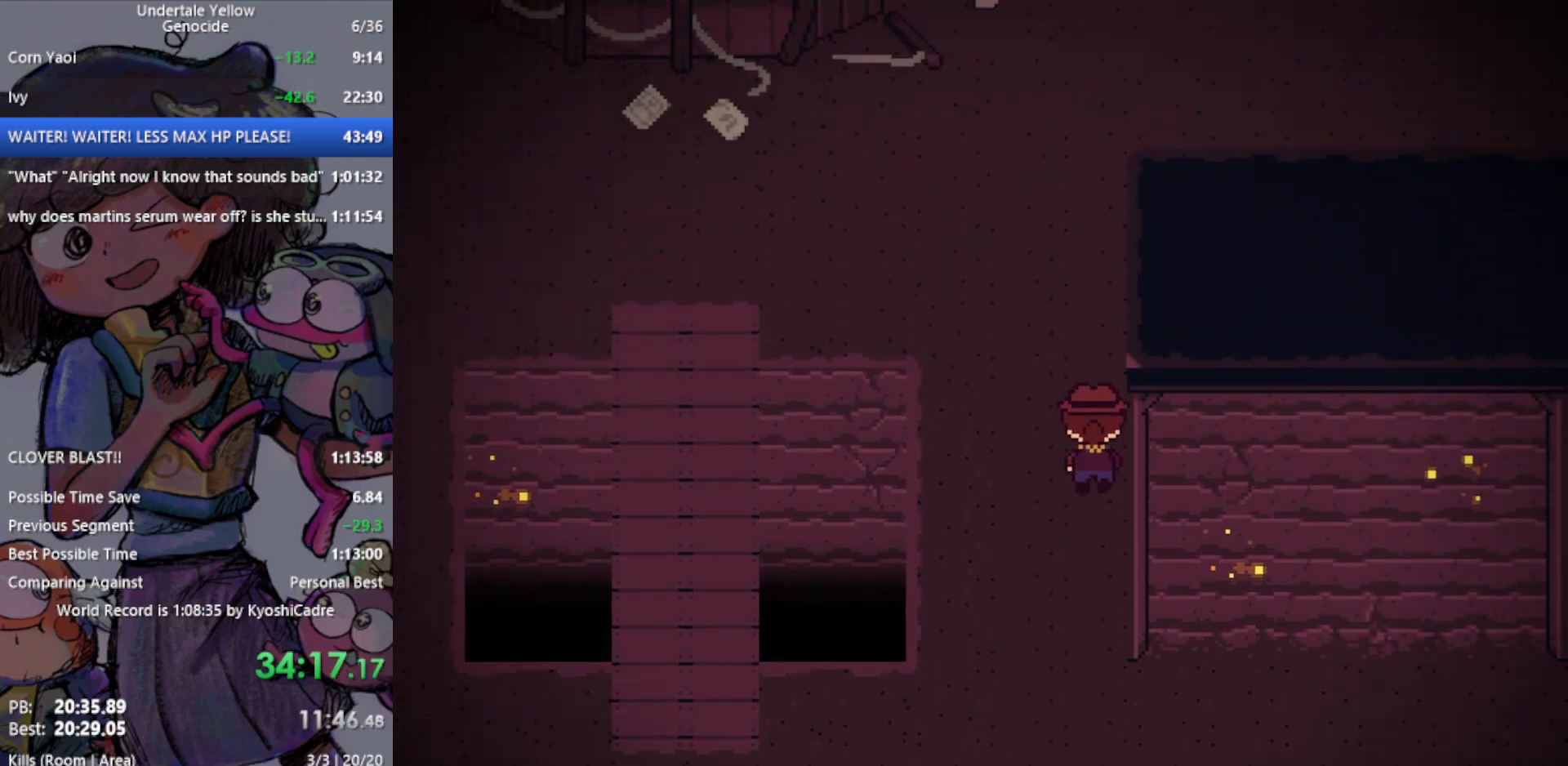
{"keys": ["right", "up"], "events": []}
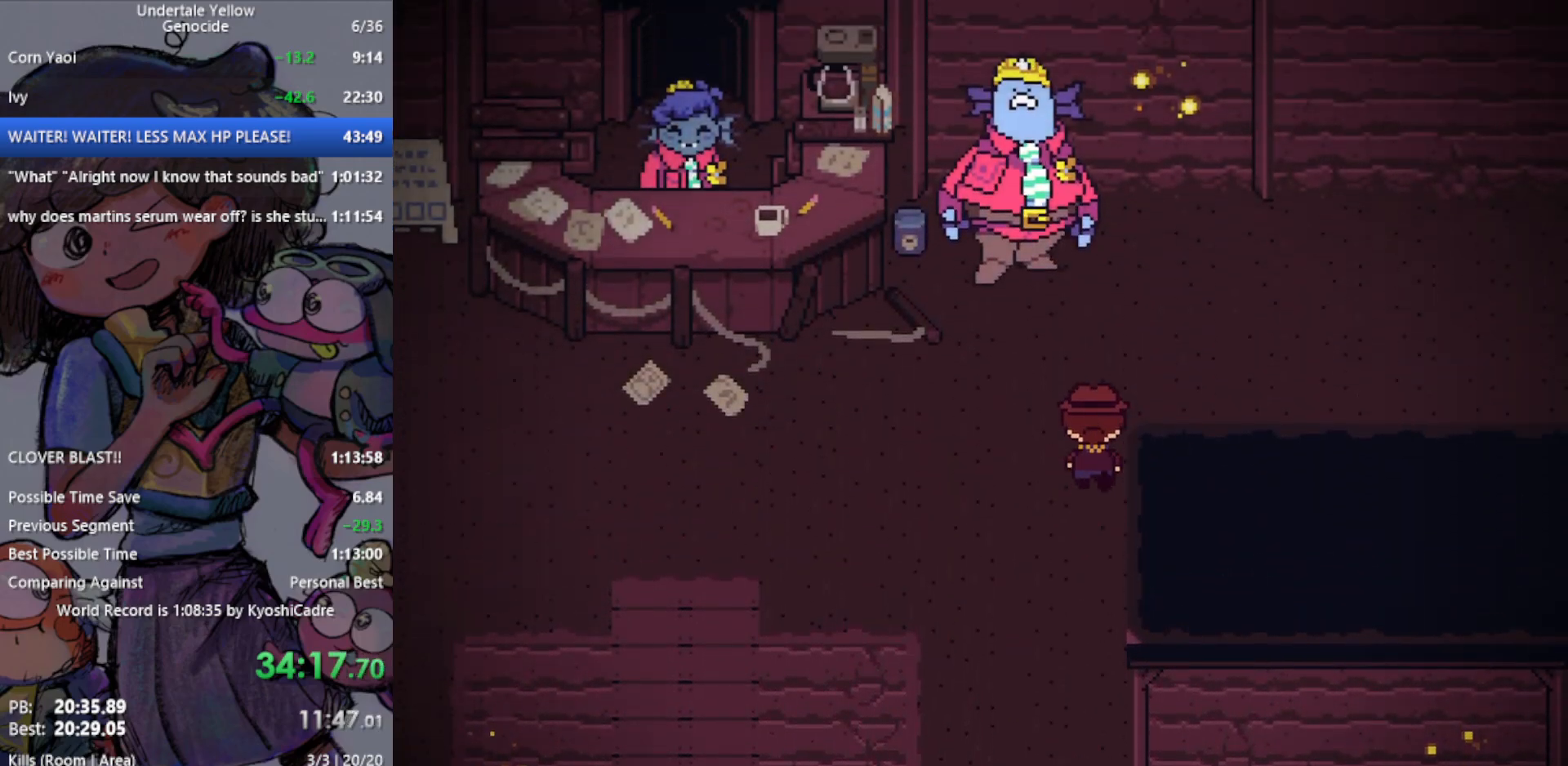
{"keys": ["right"], "events": [[350, "up", "up"]]}
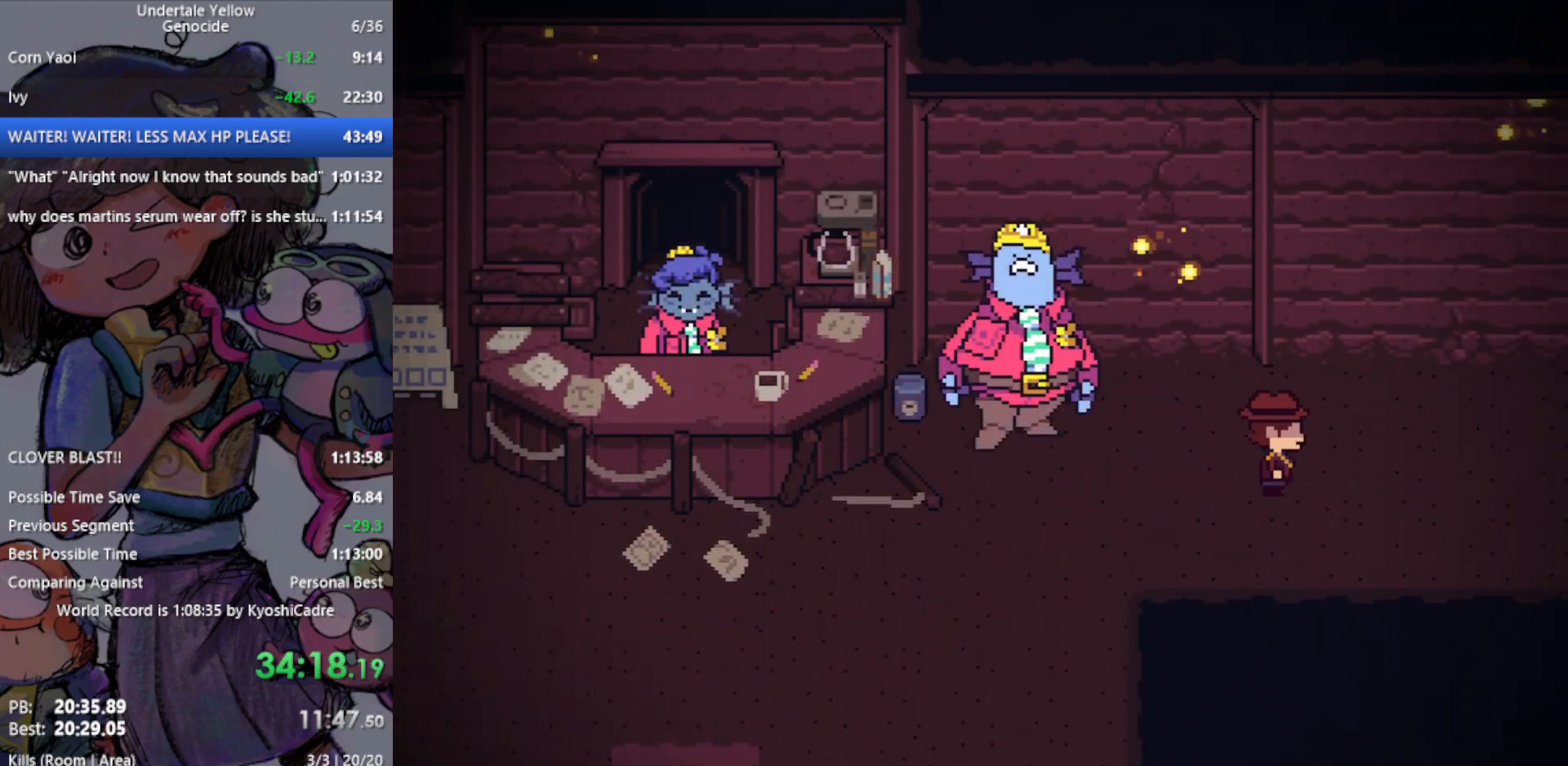
{"keys": ["right"], "events": []}
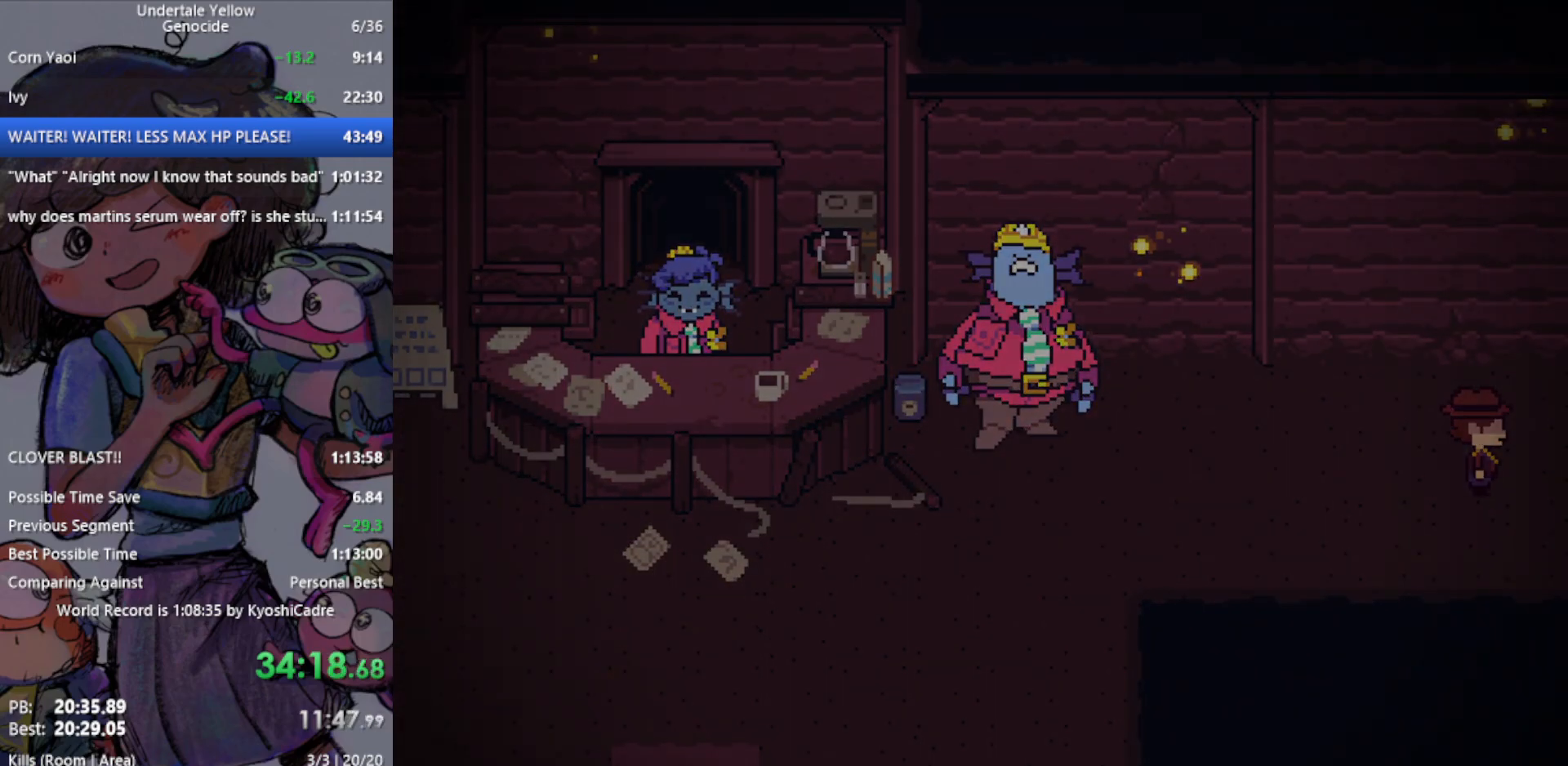
{"keys": ["right"], "events": []}
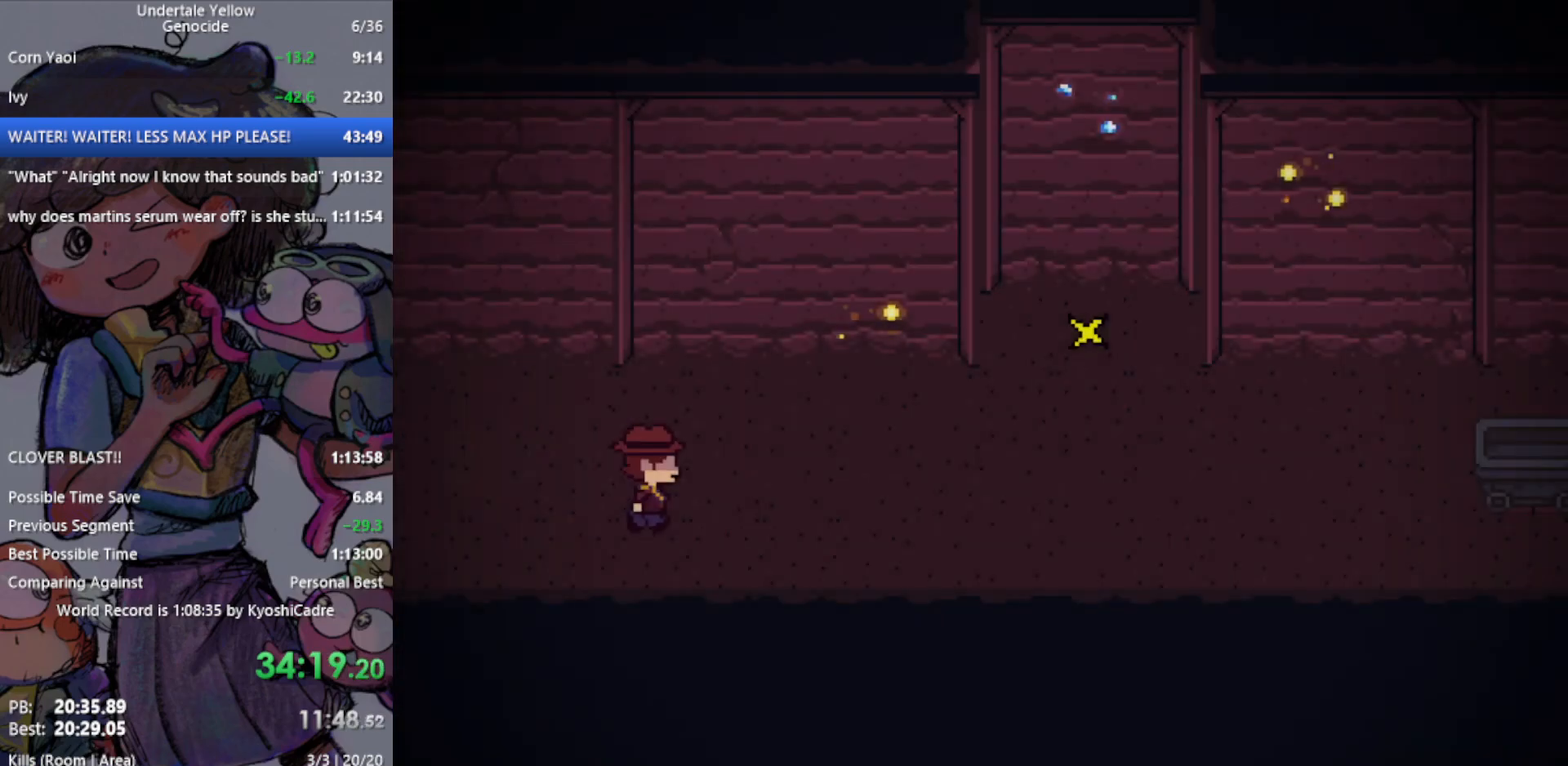
{"keys": ["right"], "events": []}
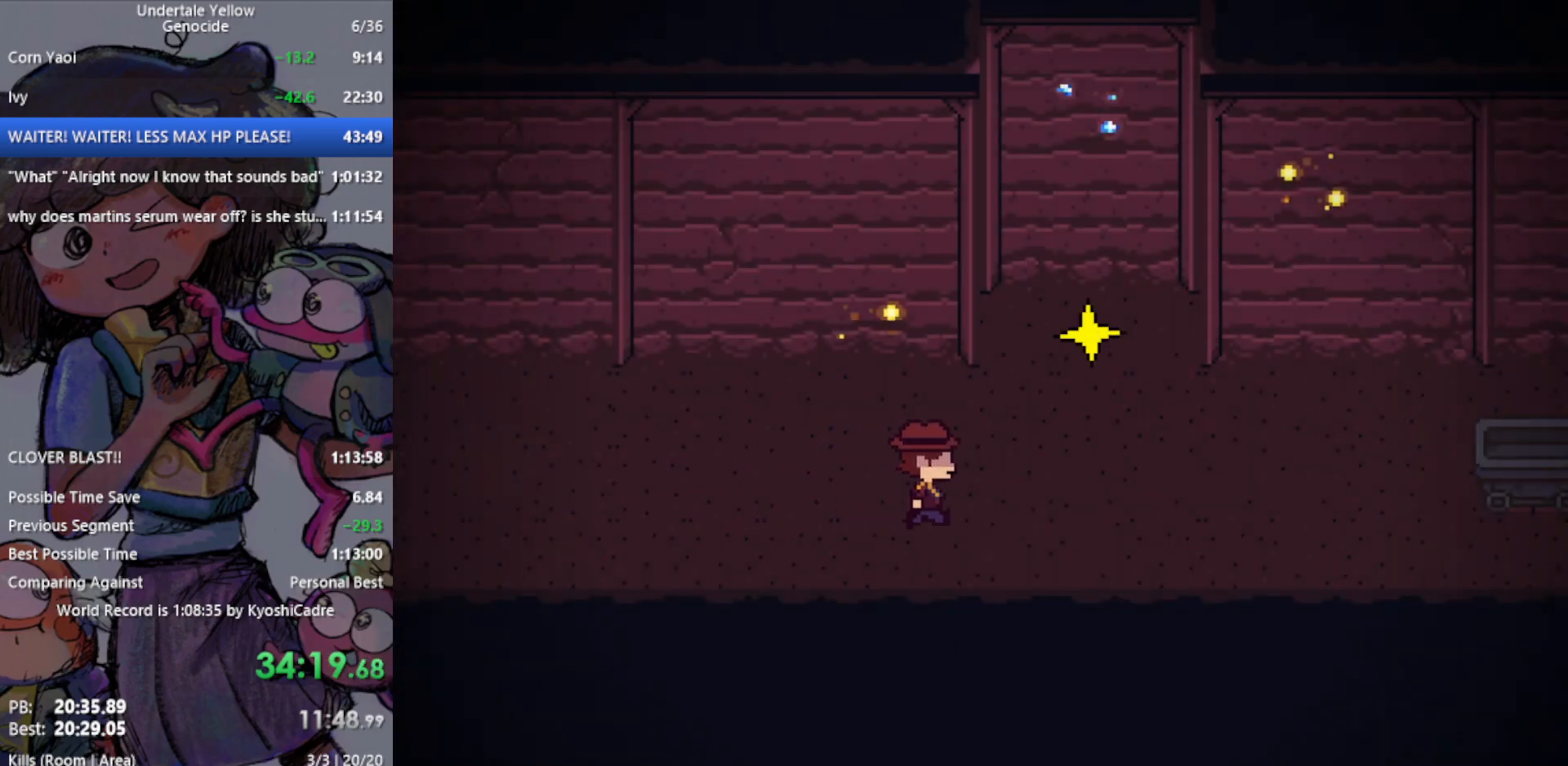
{"keys": ["right"], "events": [[17, "up", "down"], [117, "up", "up"]]}
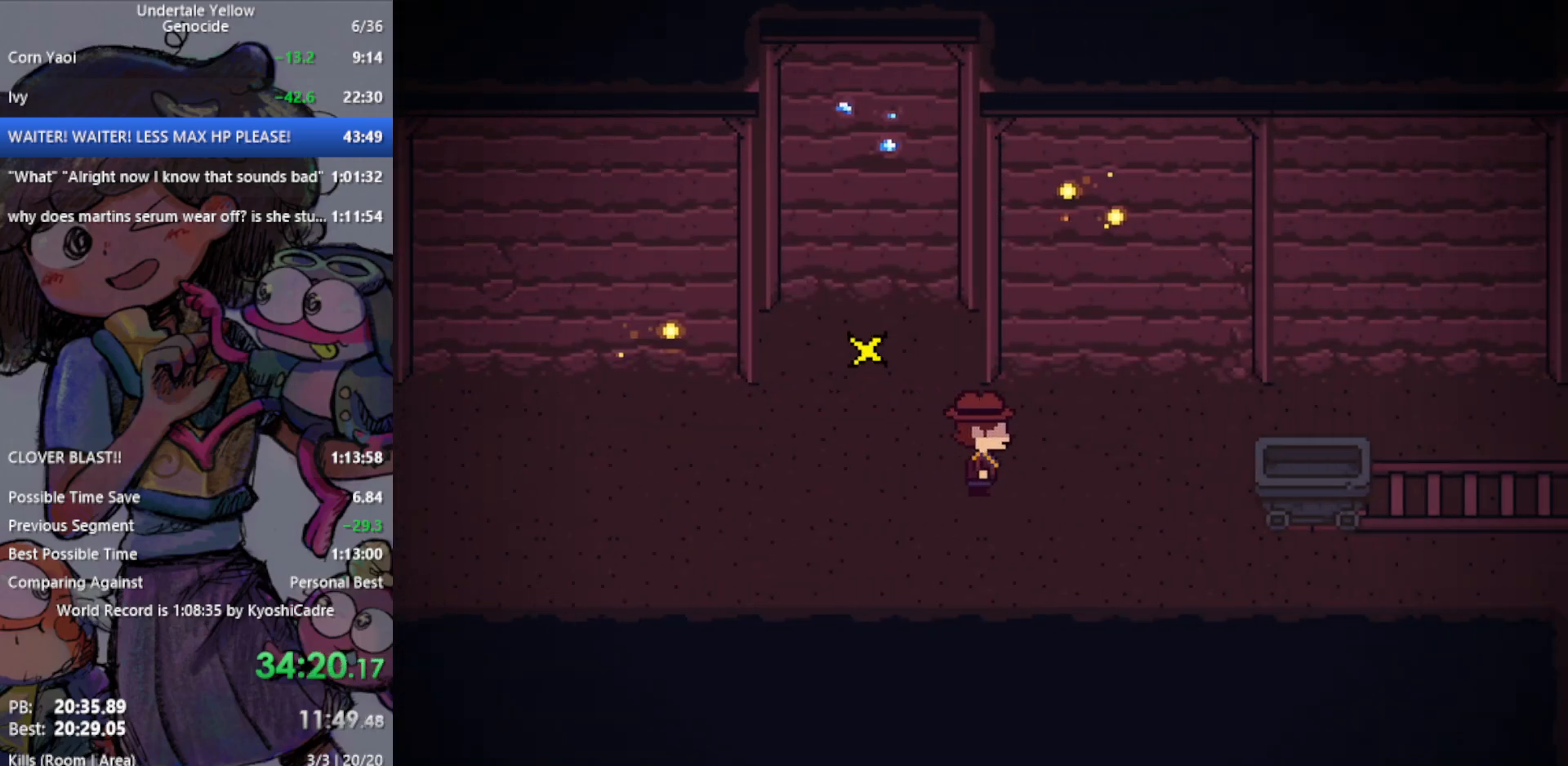
{"keys": ["right"], "events": []}
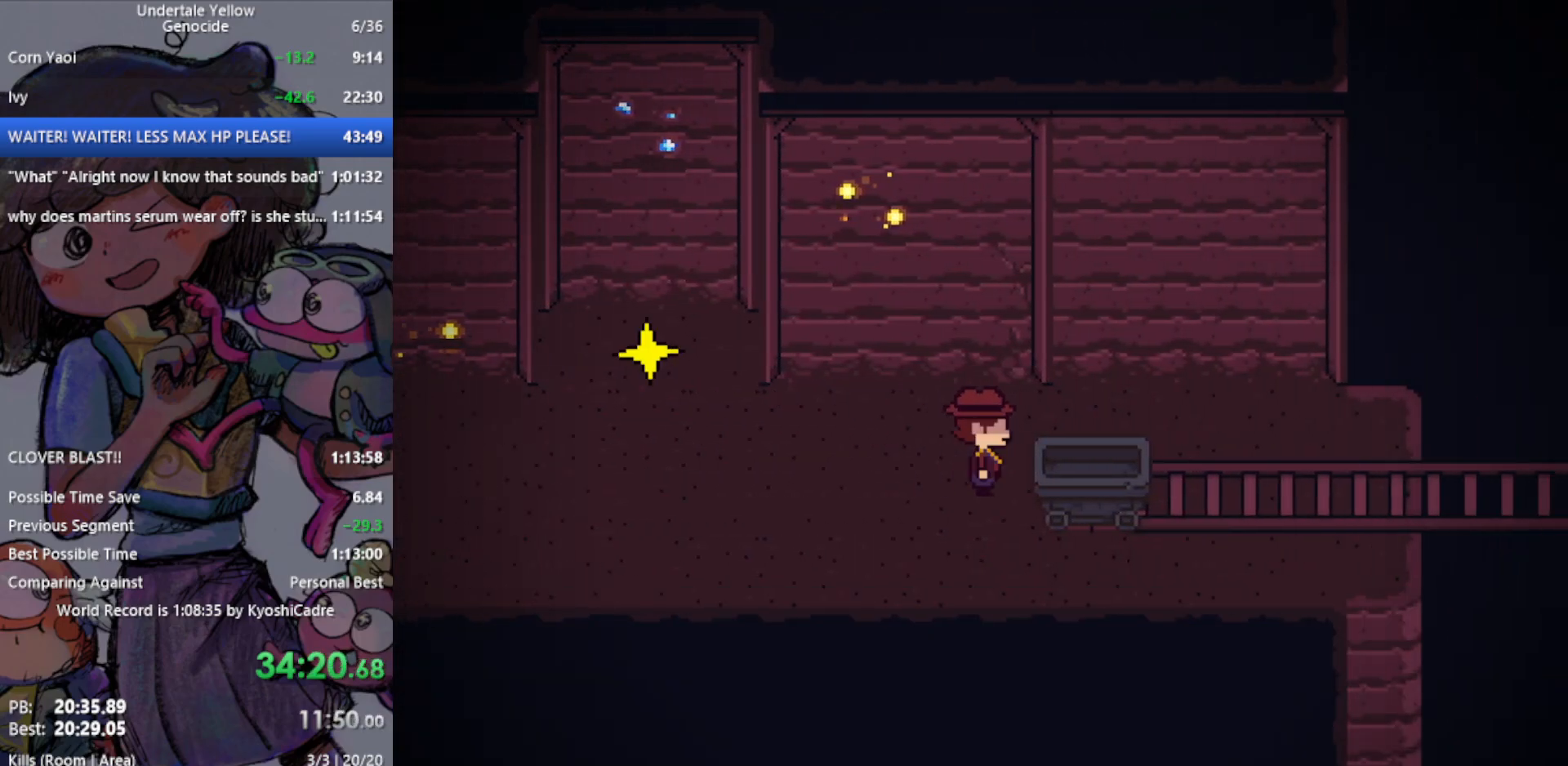
{"keys": ["right"], "events": []}
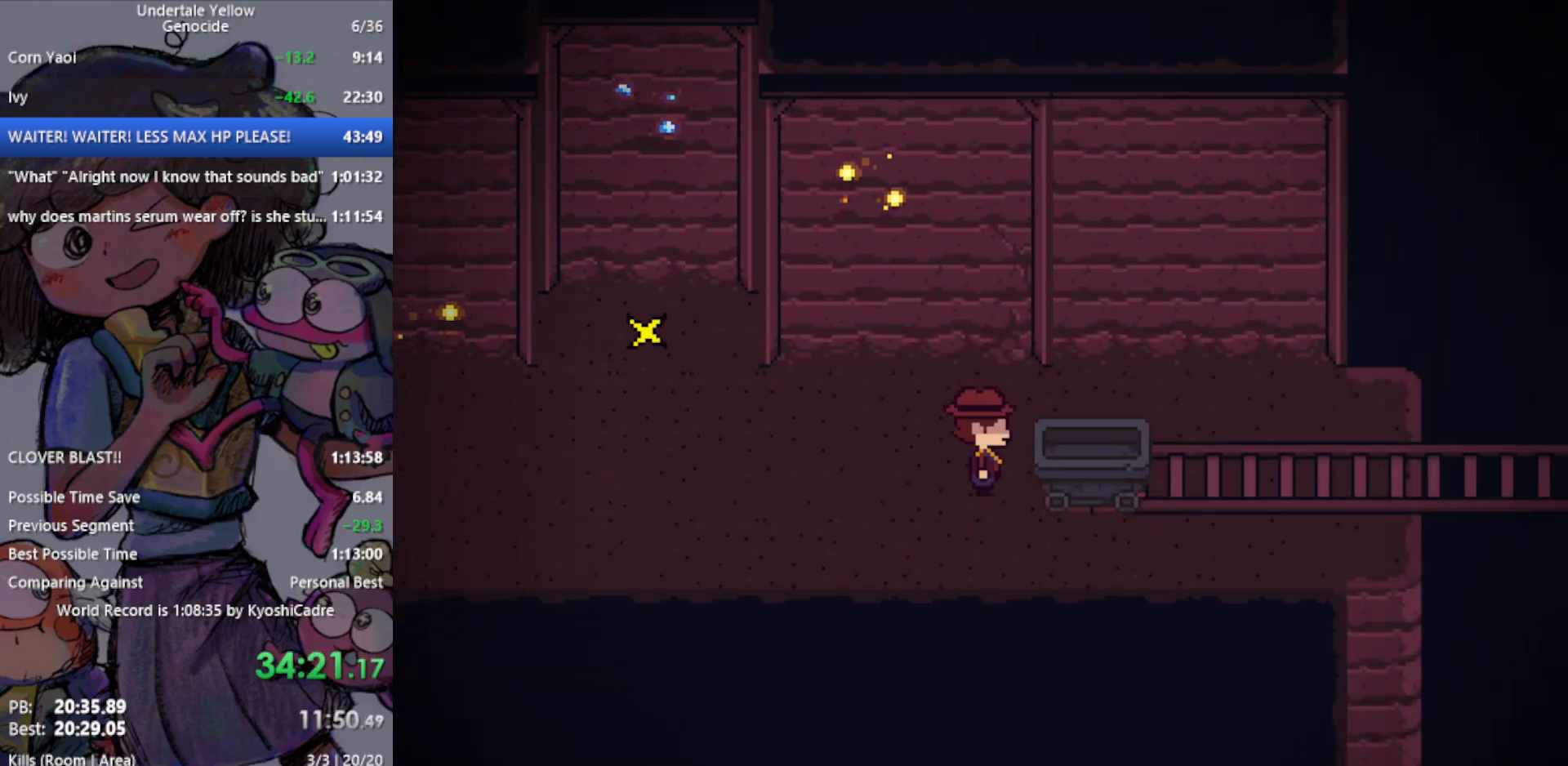
{"keys": ["right"], "events": []}
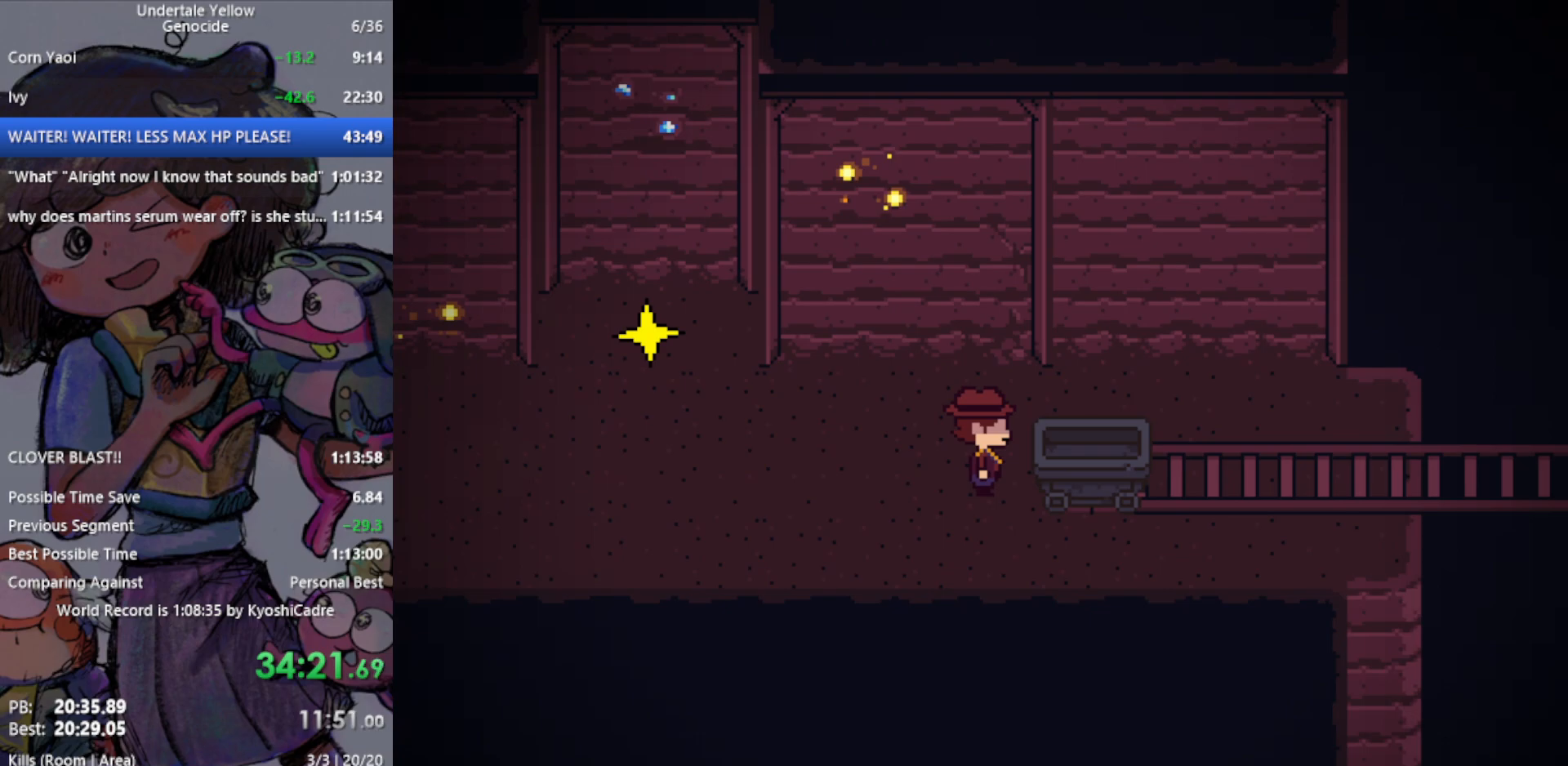
{"keys": ["right"], "events": []}
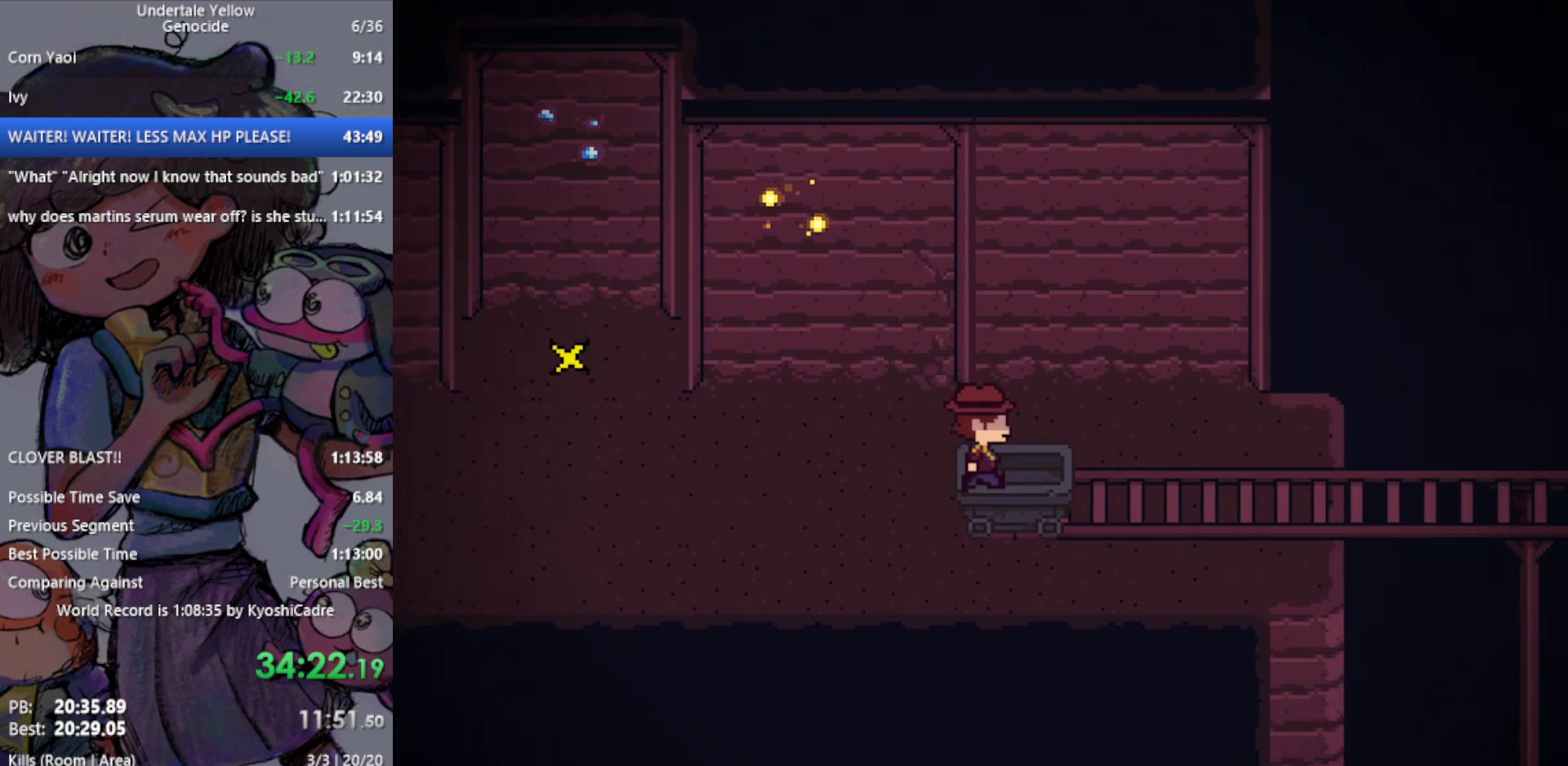
{"keys": ["right"], "events": []}